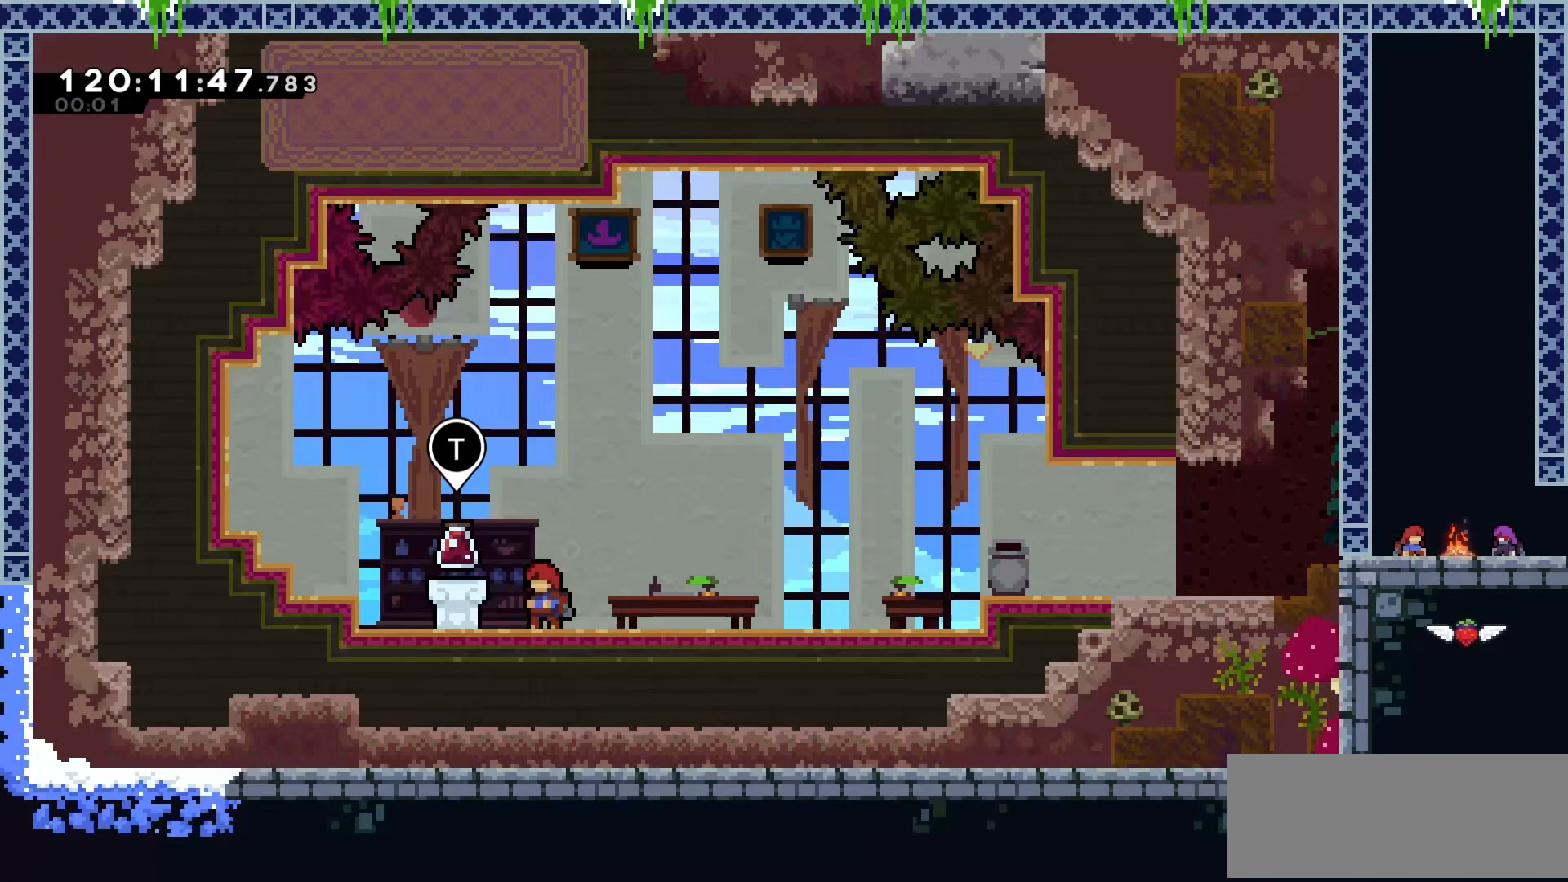
Gameplay with keyboard; each line is a JSON object with the keys held at the frame after it. "events" lists presses ("down") and releases ("up") of "dash", "demo", "down", "grab", "jump", "jump2", "left", "lgj", "rgj", "right" and "up" between this image and that frame as [ms after this image, input, new state], when the widget could be followed in between. No other keys are recorded. Mouse input is not recorded. Key names are as the overlay labels them; some are game actions (e.g. jump) rather than physical keys.
{"keys": [], "events": []}
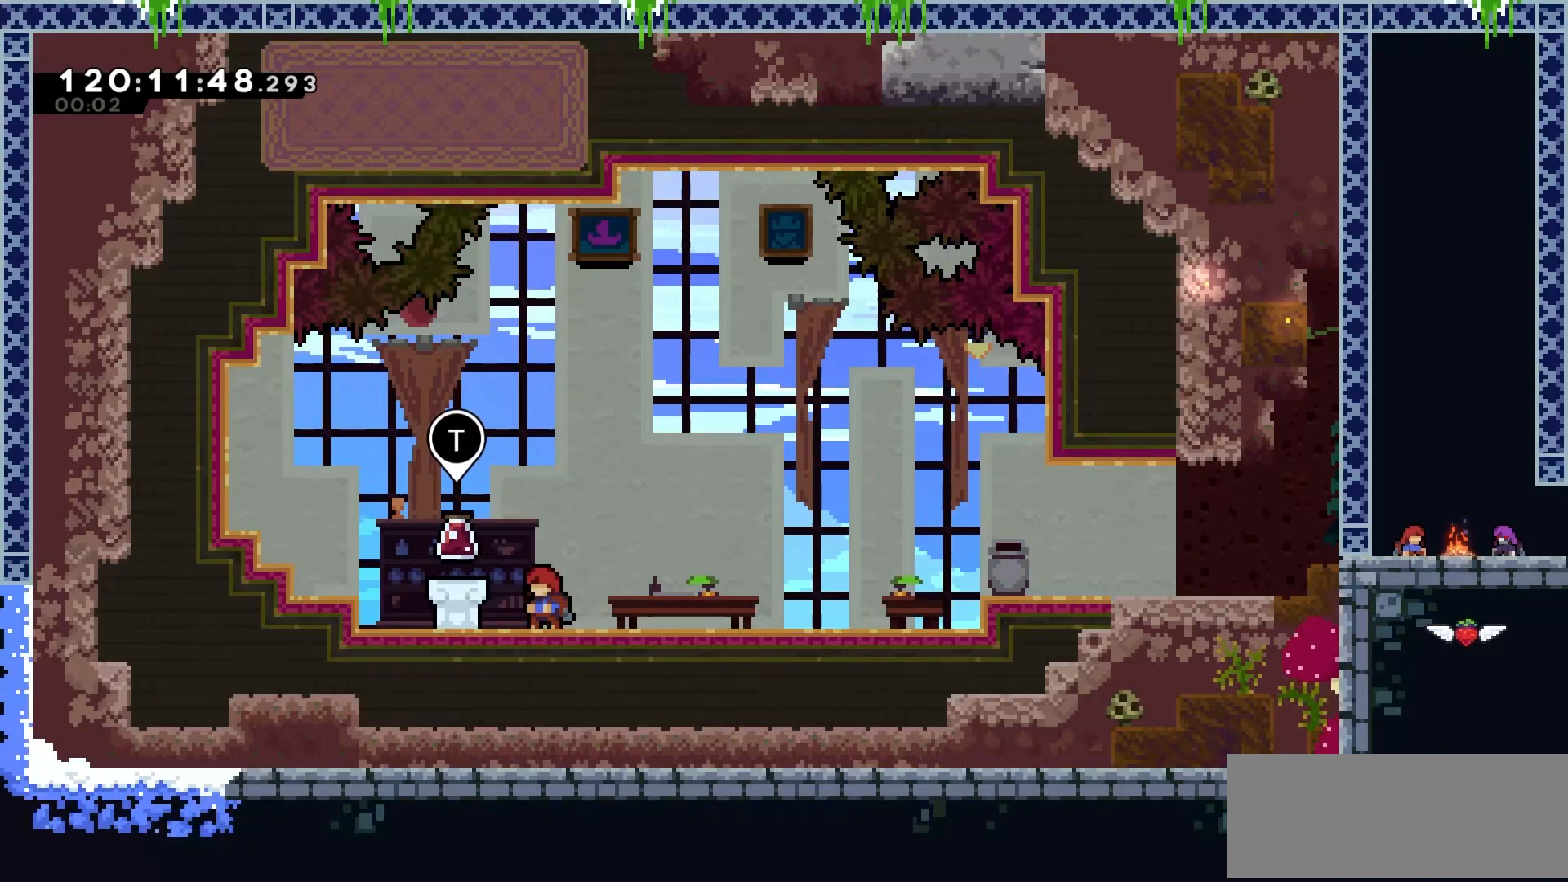
{"keys": [], "events": []}
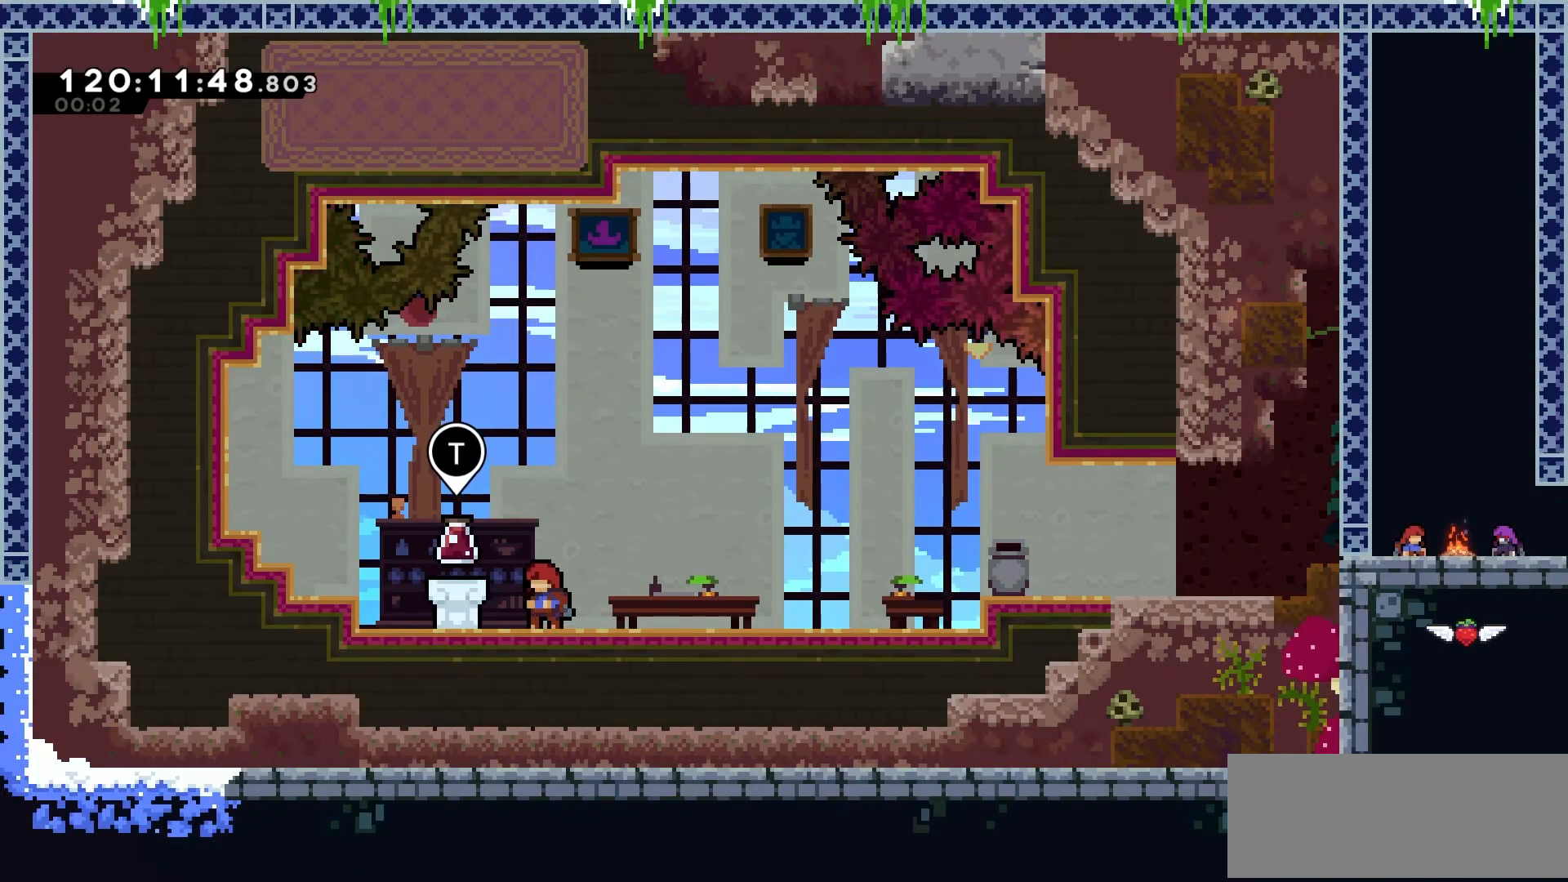
{"keys": [], "events": [[350, "left", "down"], [450, "left", "up"]]}
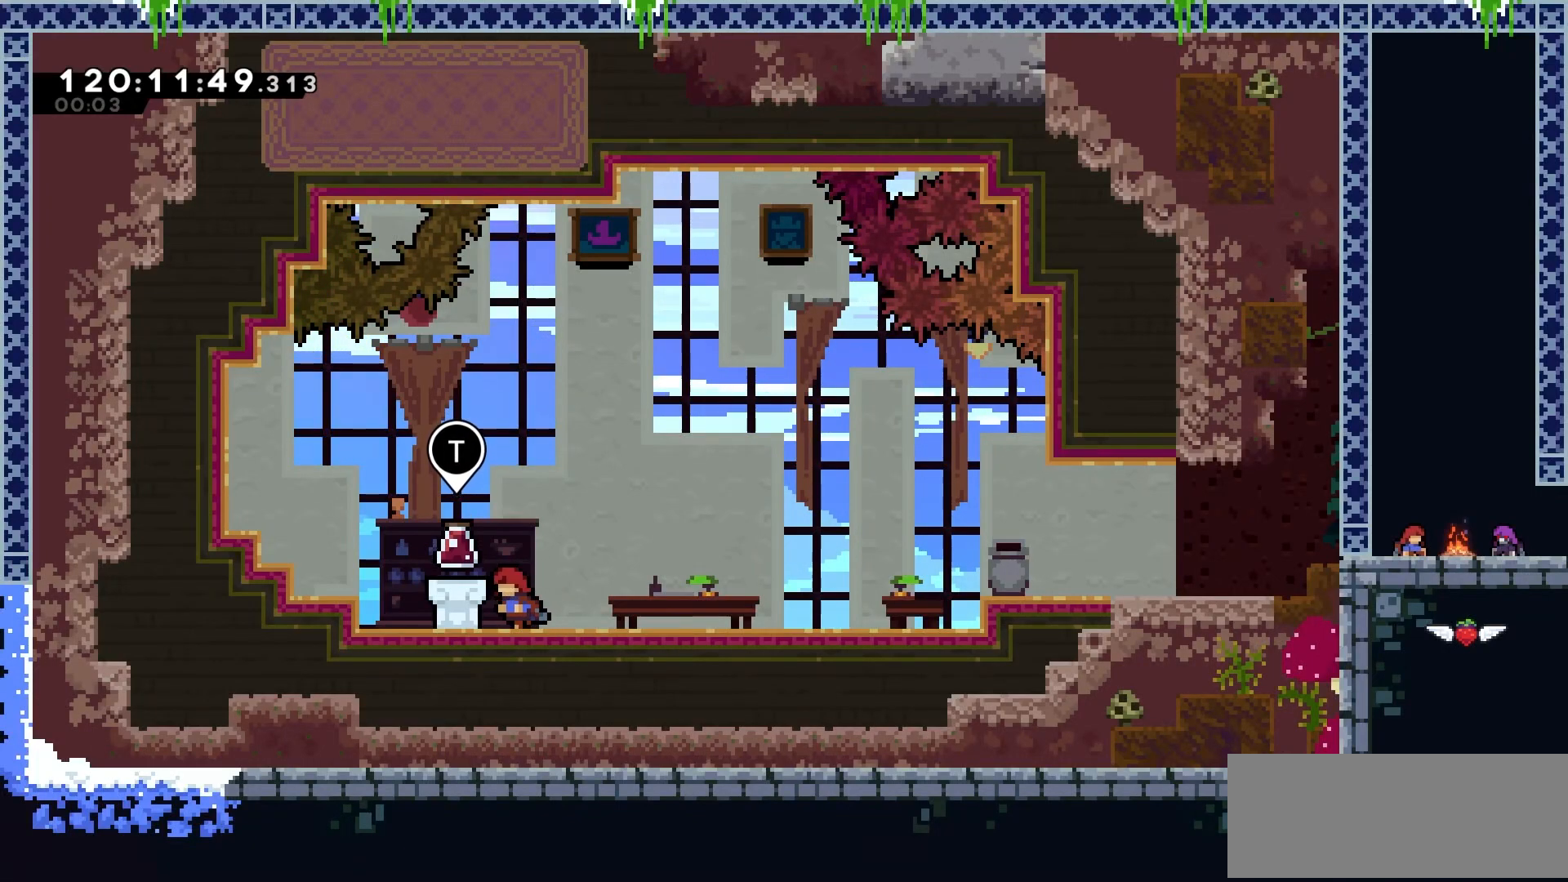
{"keys": [], "events": []}
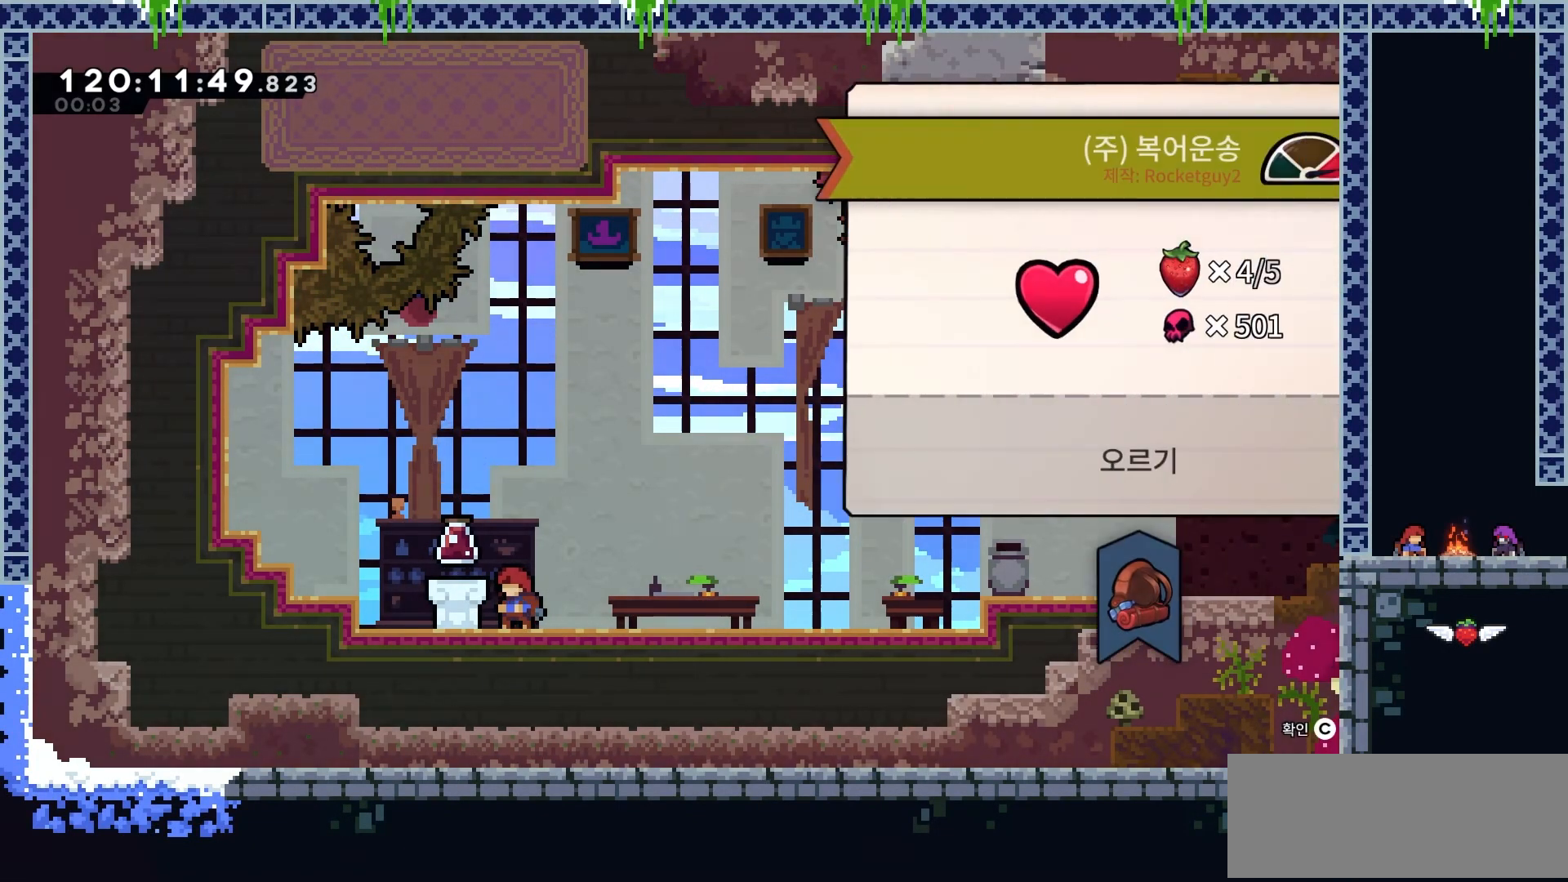
{"keys": [], "events": [[300, "jump2", "down"], [400, "jump2", "up"]]}
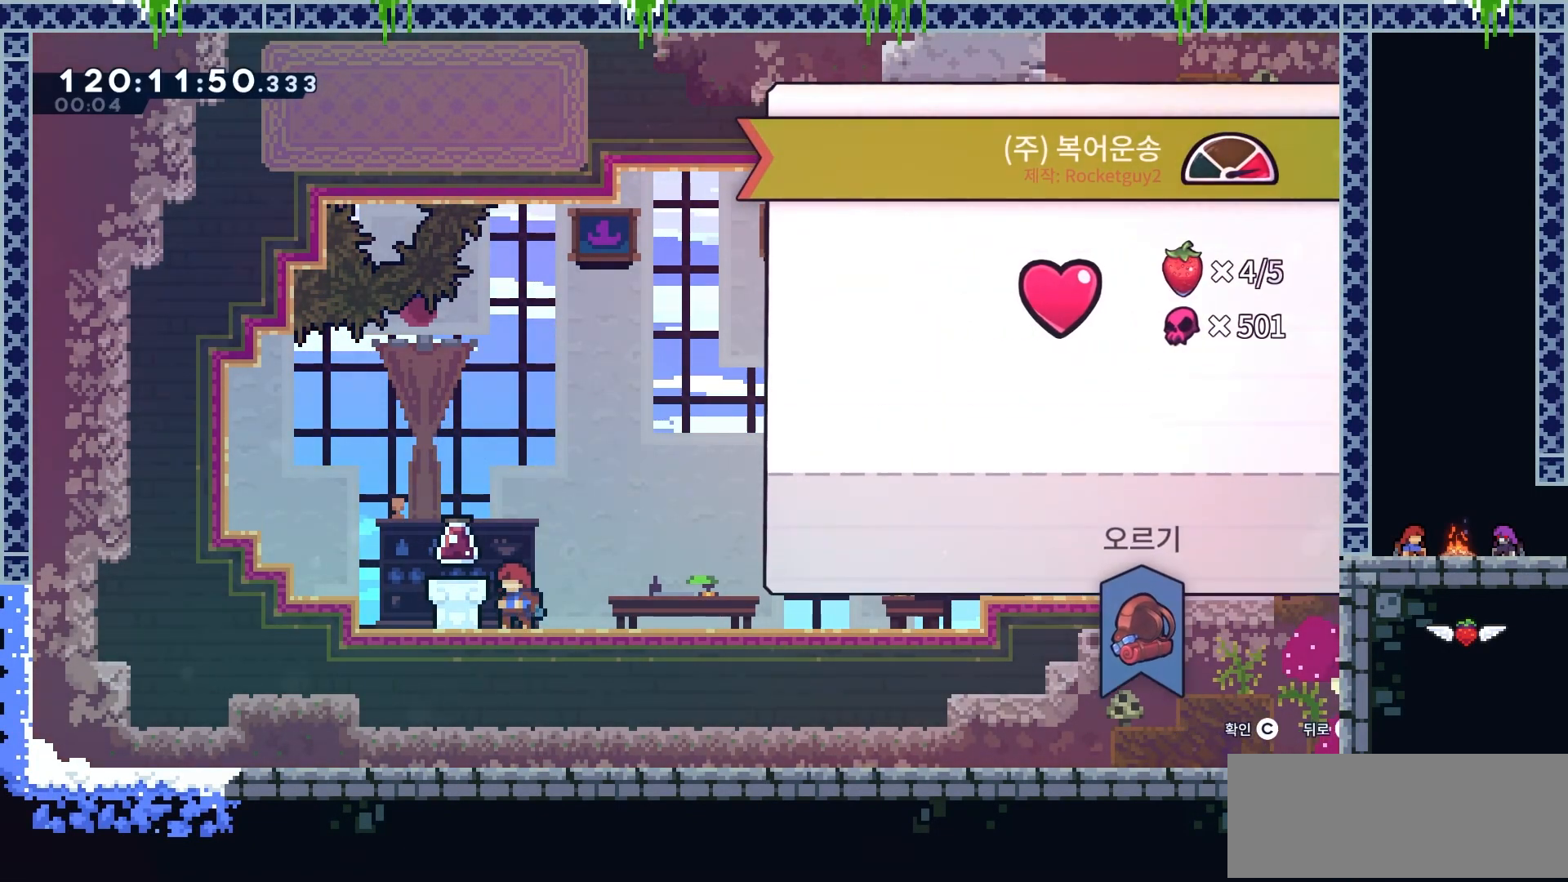
{"keys": [], "events": []}
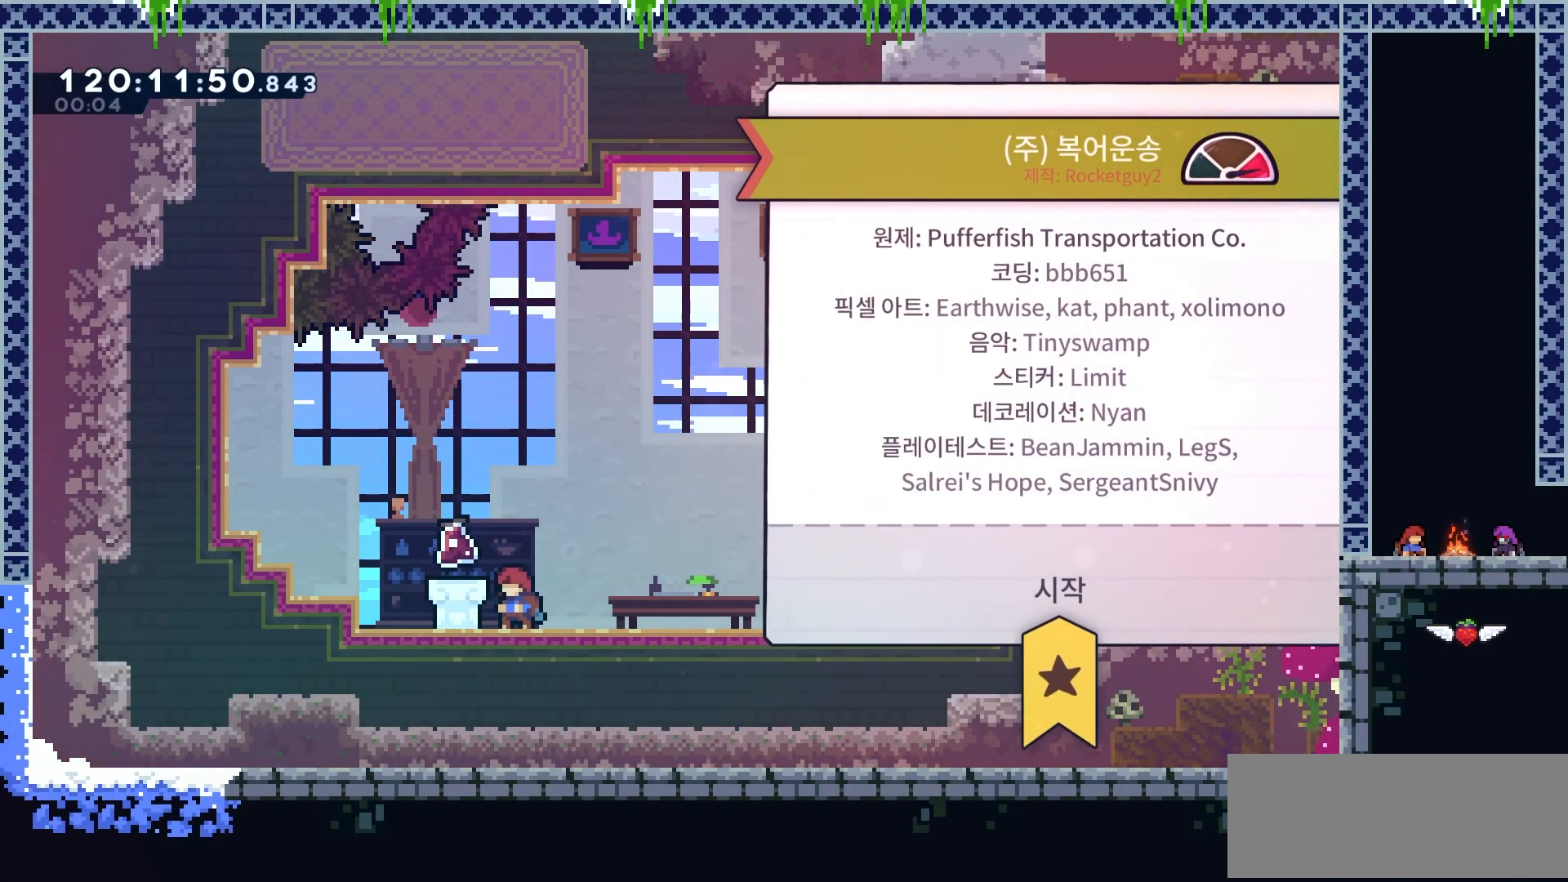
{"keys": [], "events": [[317, "jump2", "down"], [400, "jump2", "up"]]}
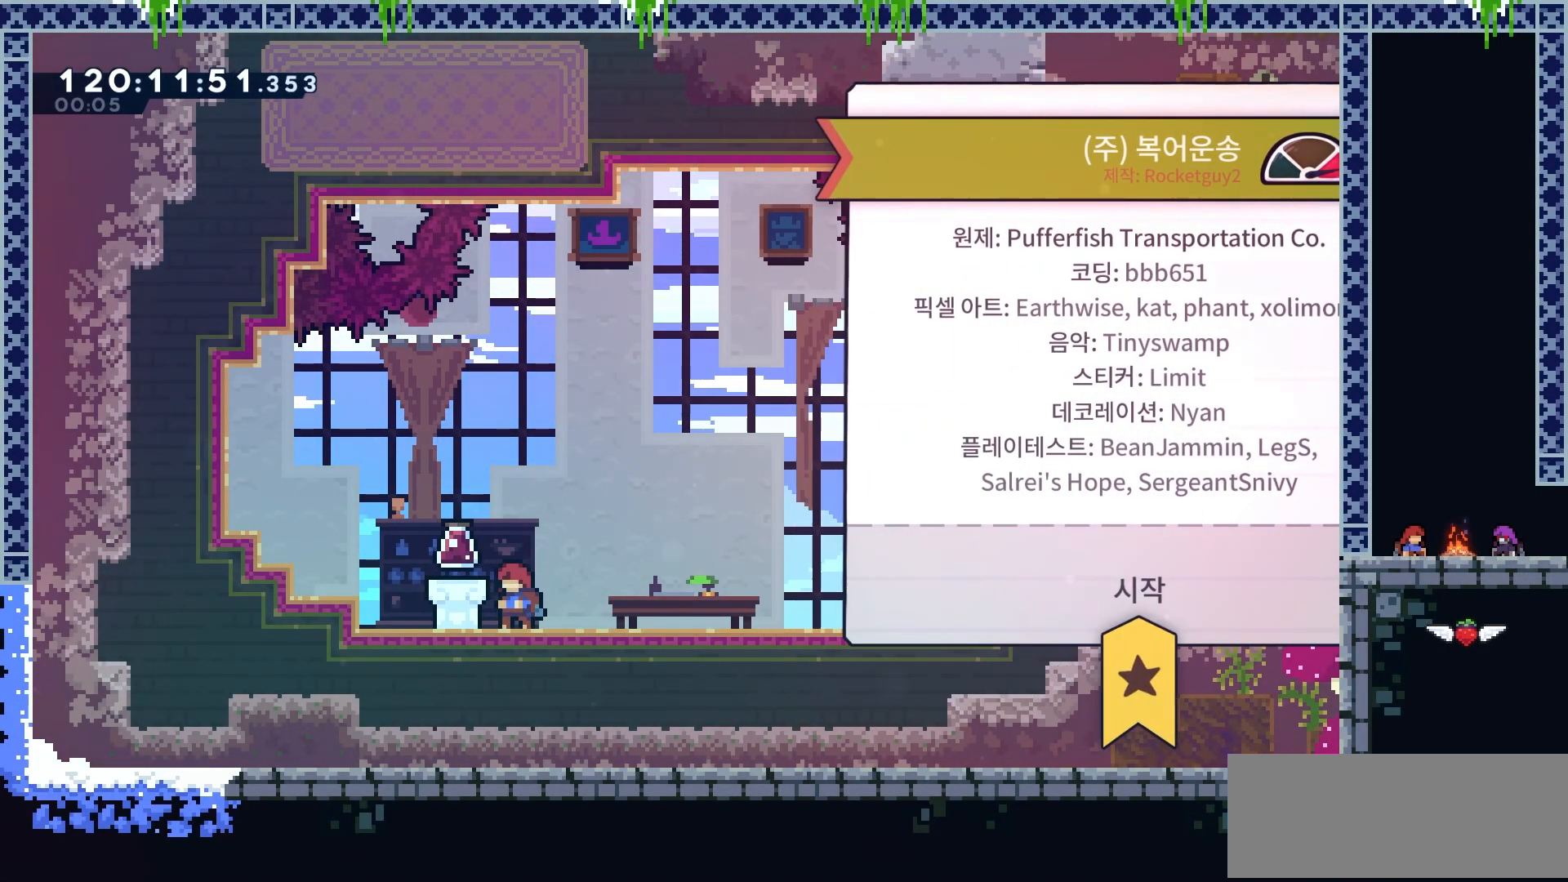
{"keys": [], "events": []}
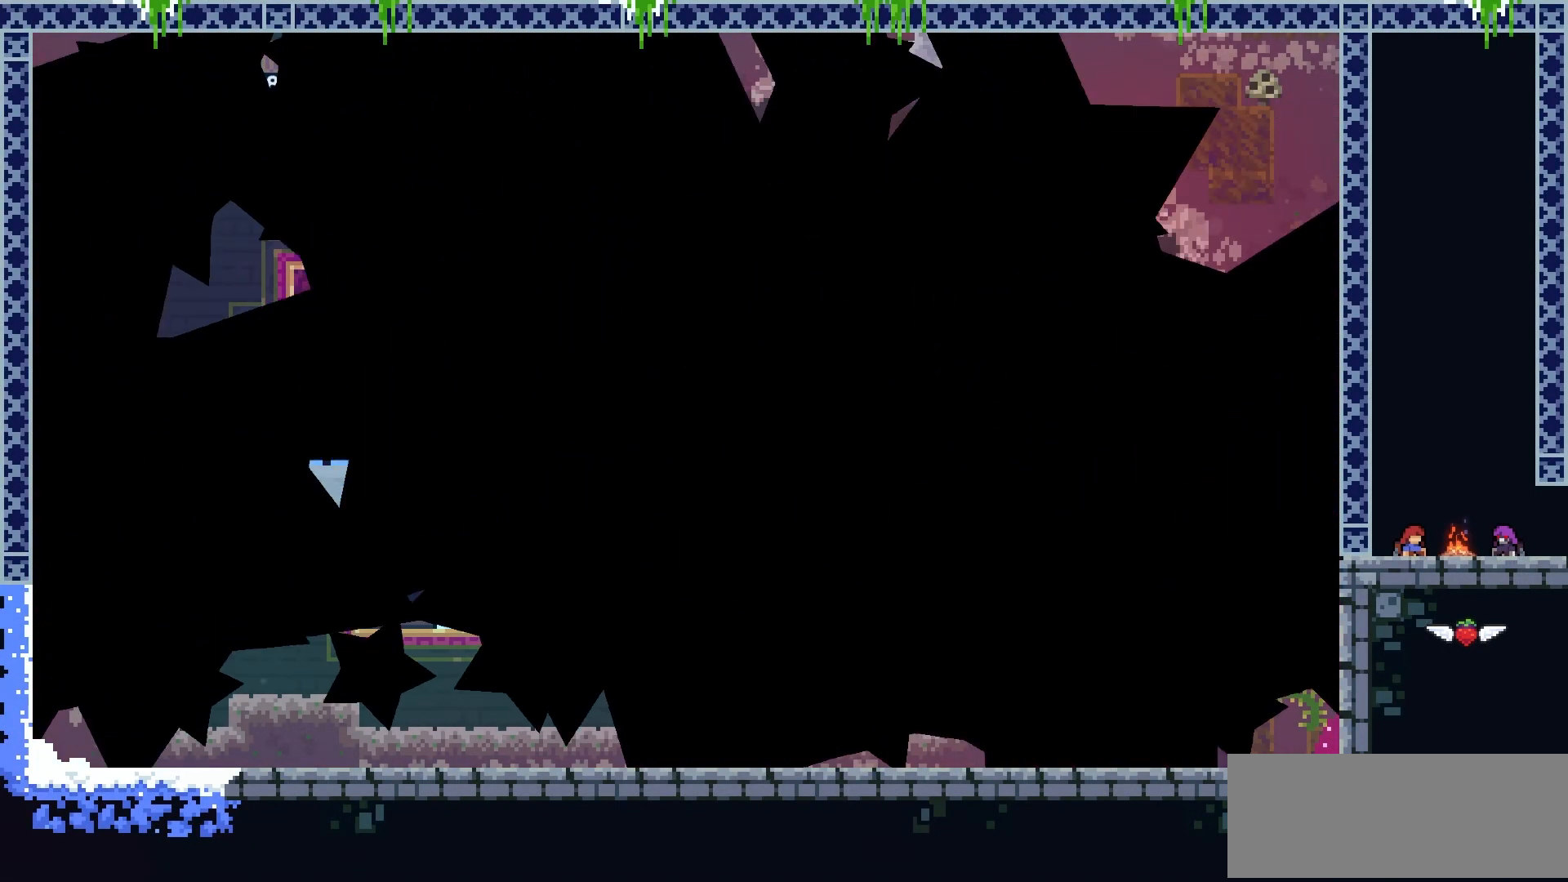
{"keys": [], "events": []}
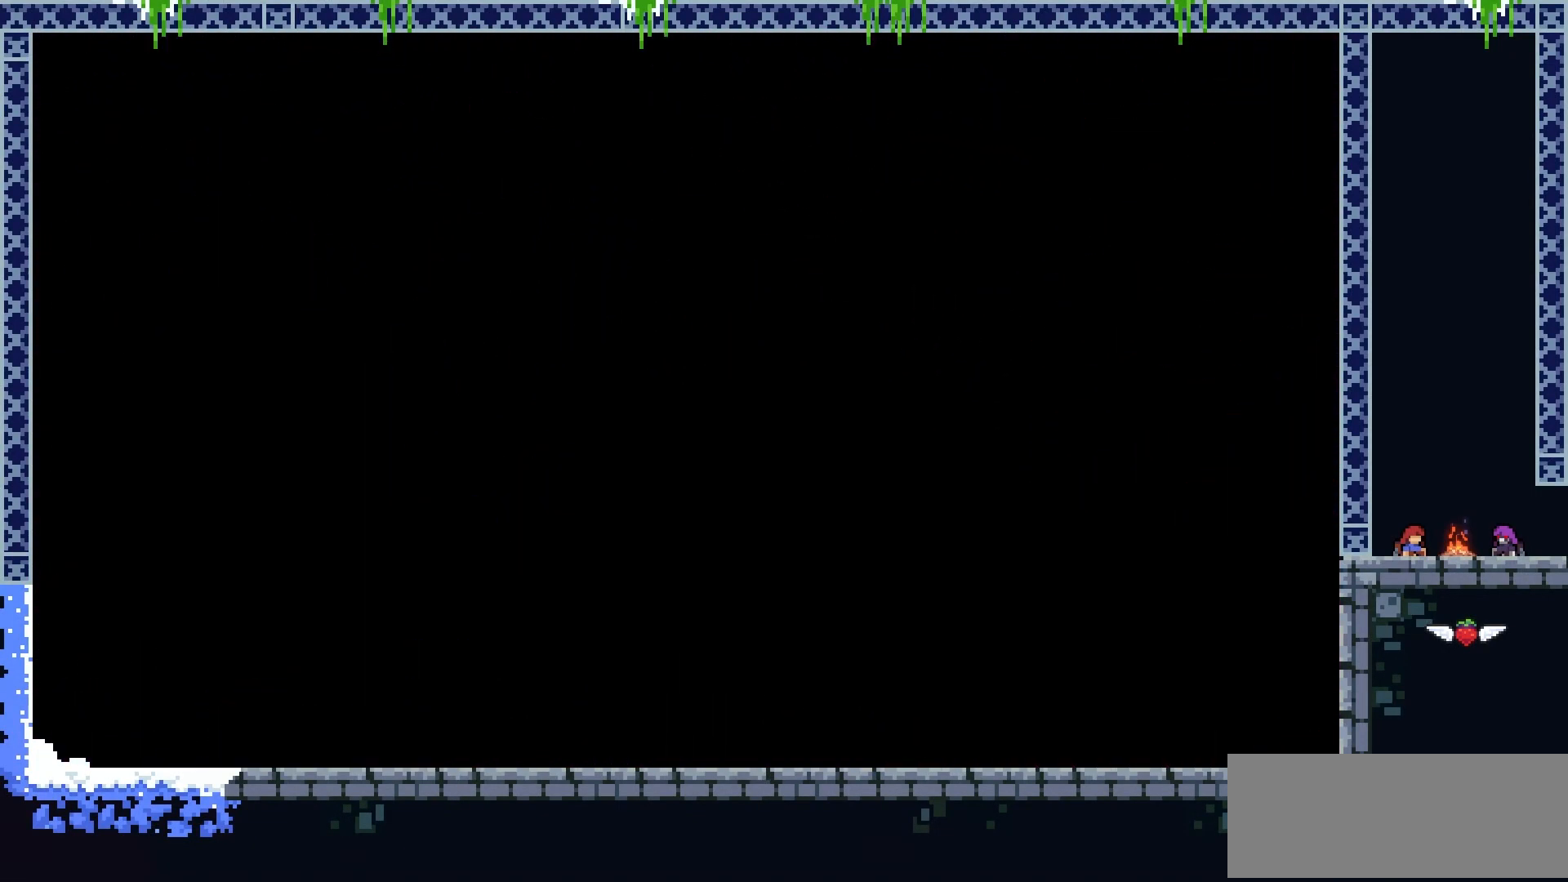
{"keys": [], "events": []}
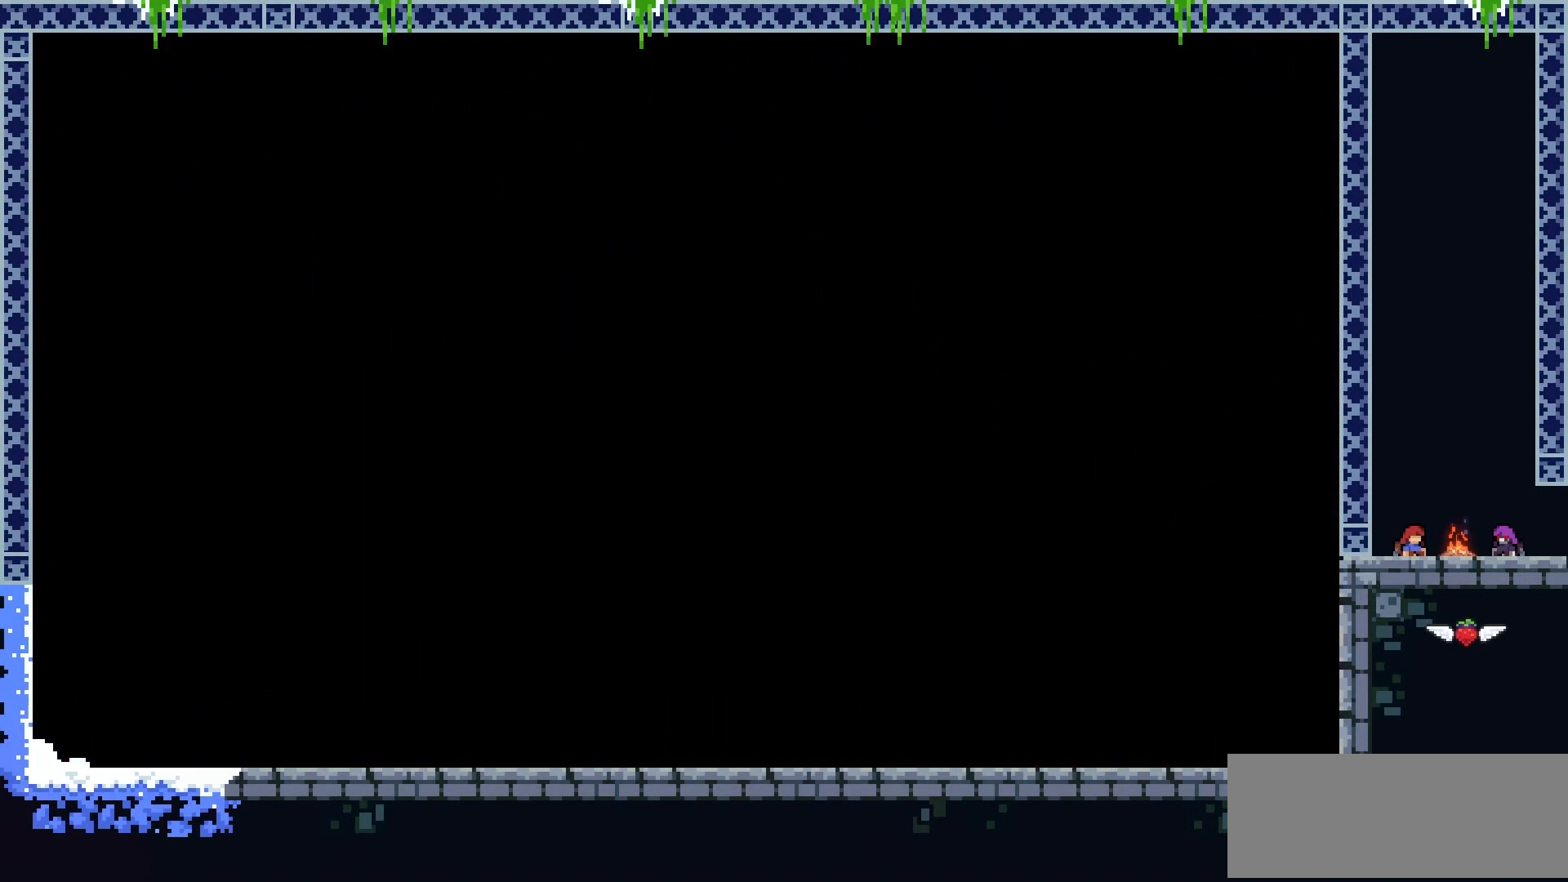
{"keys": [], "events": []}
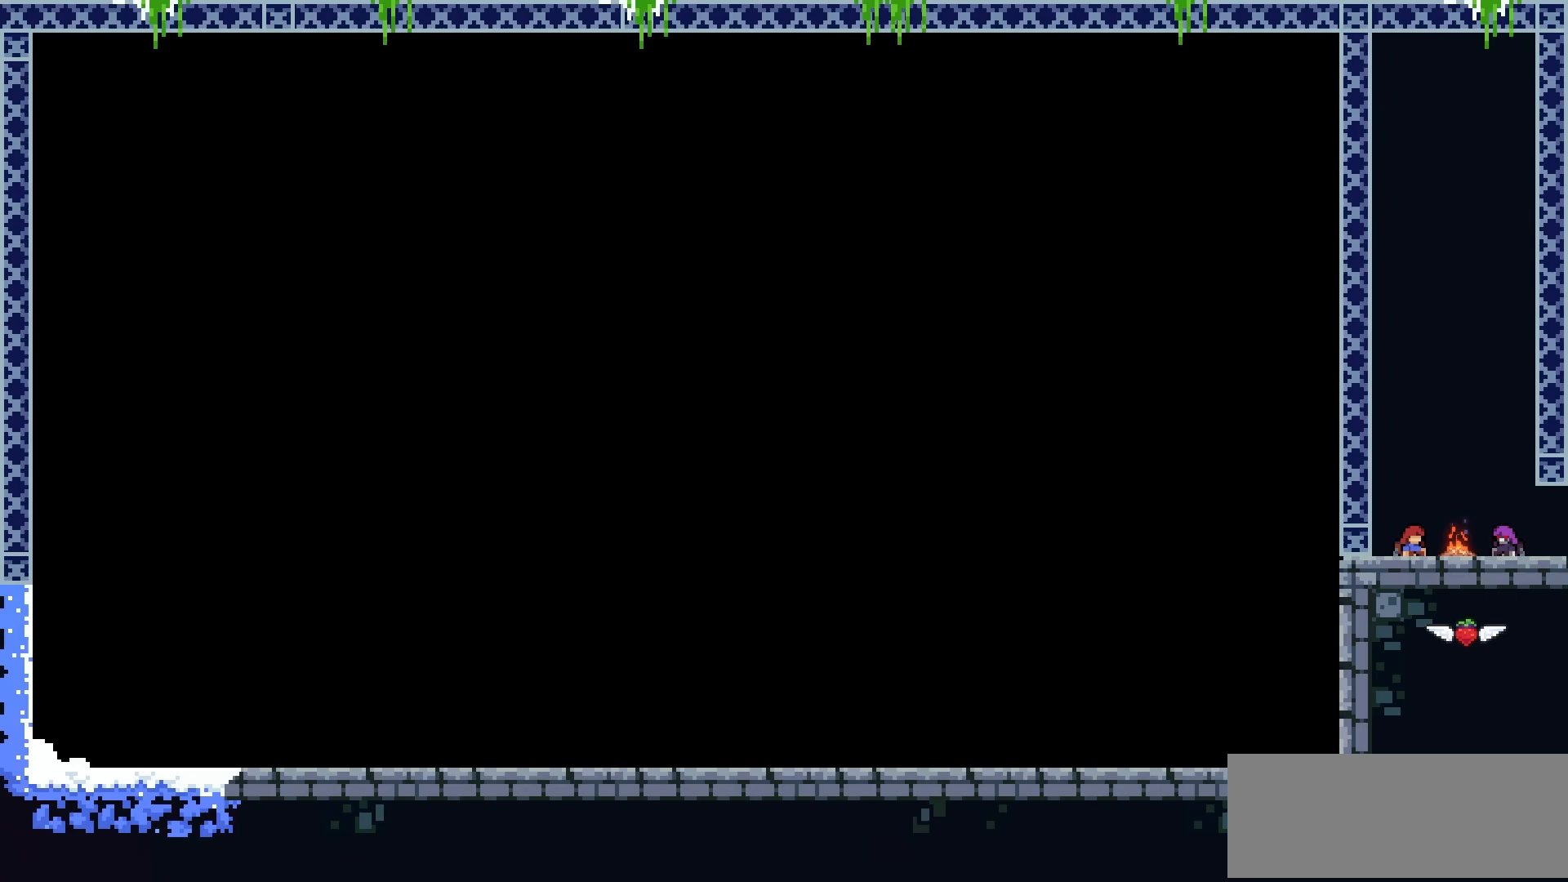
{"keys": [], "events": []}
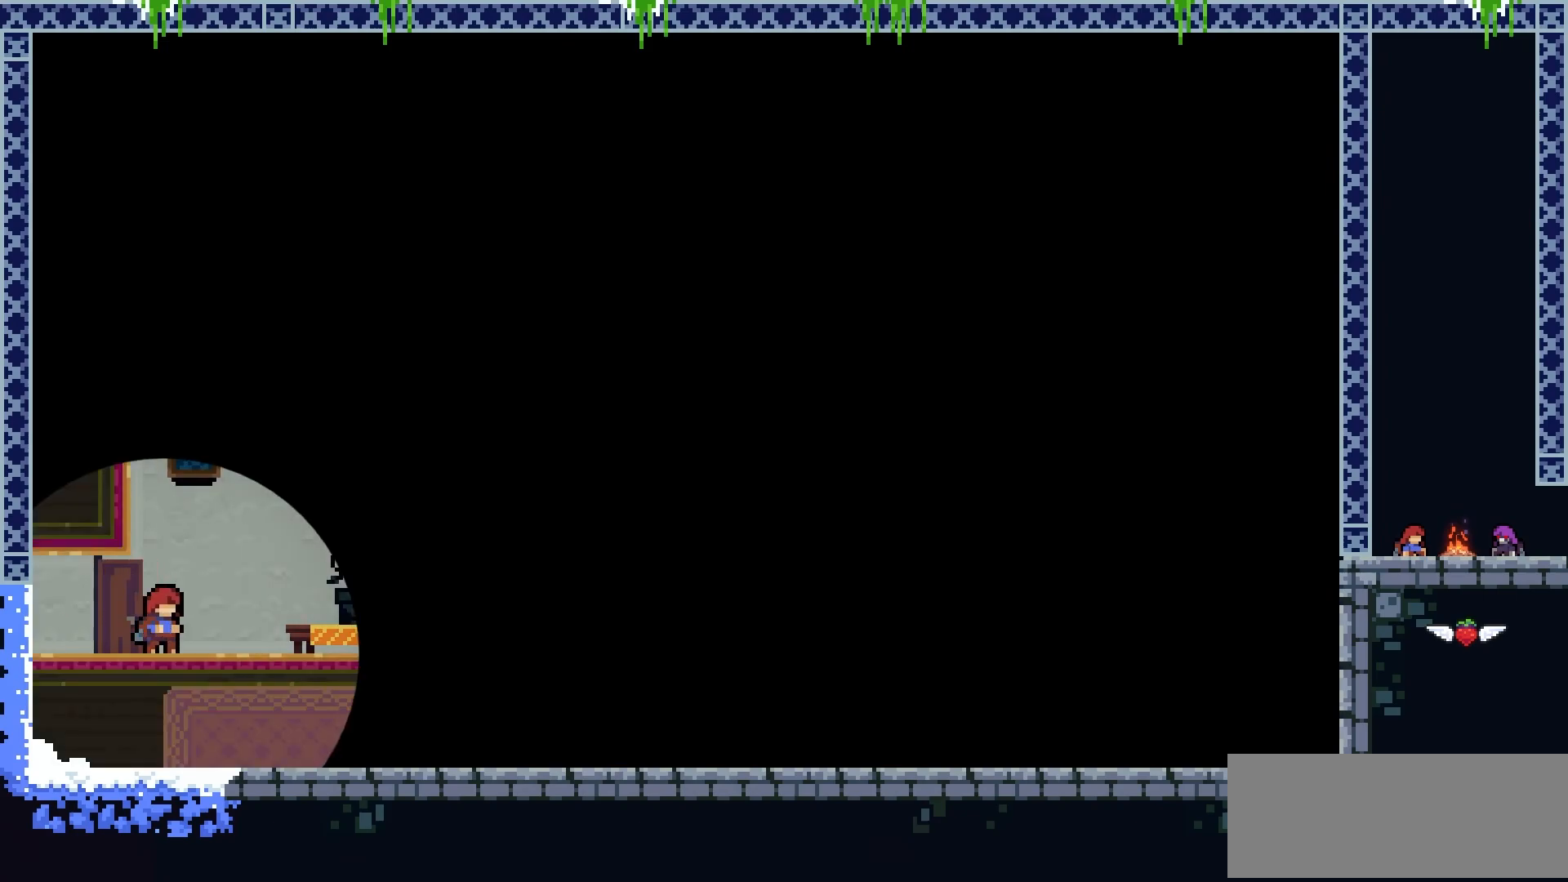
{"keys": [], "events": []}
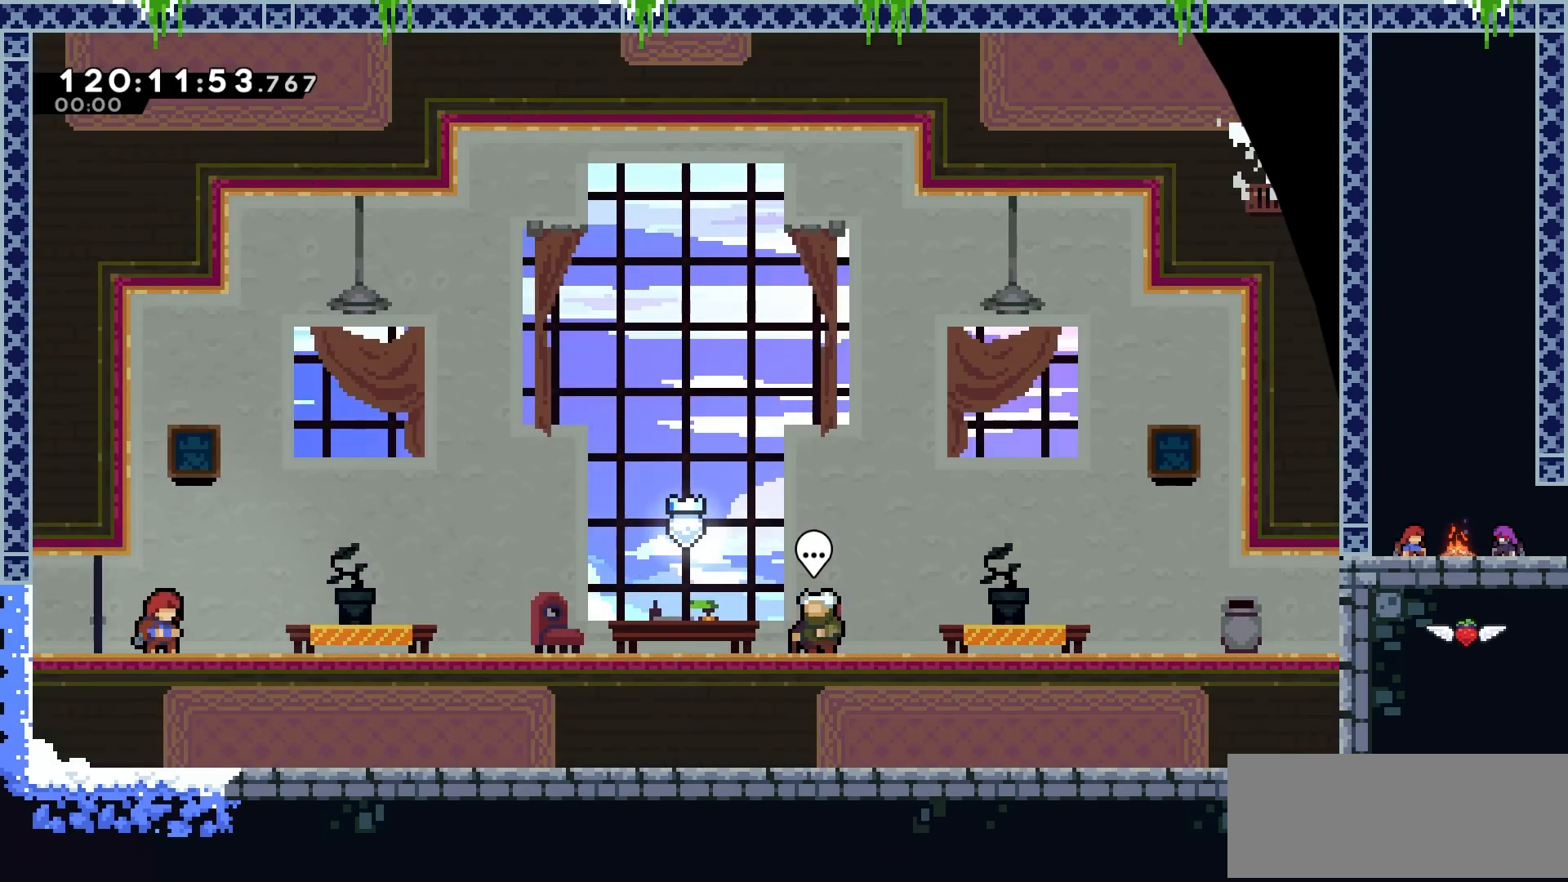
{"keys": [], "events": []}
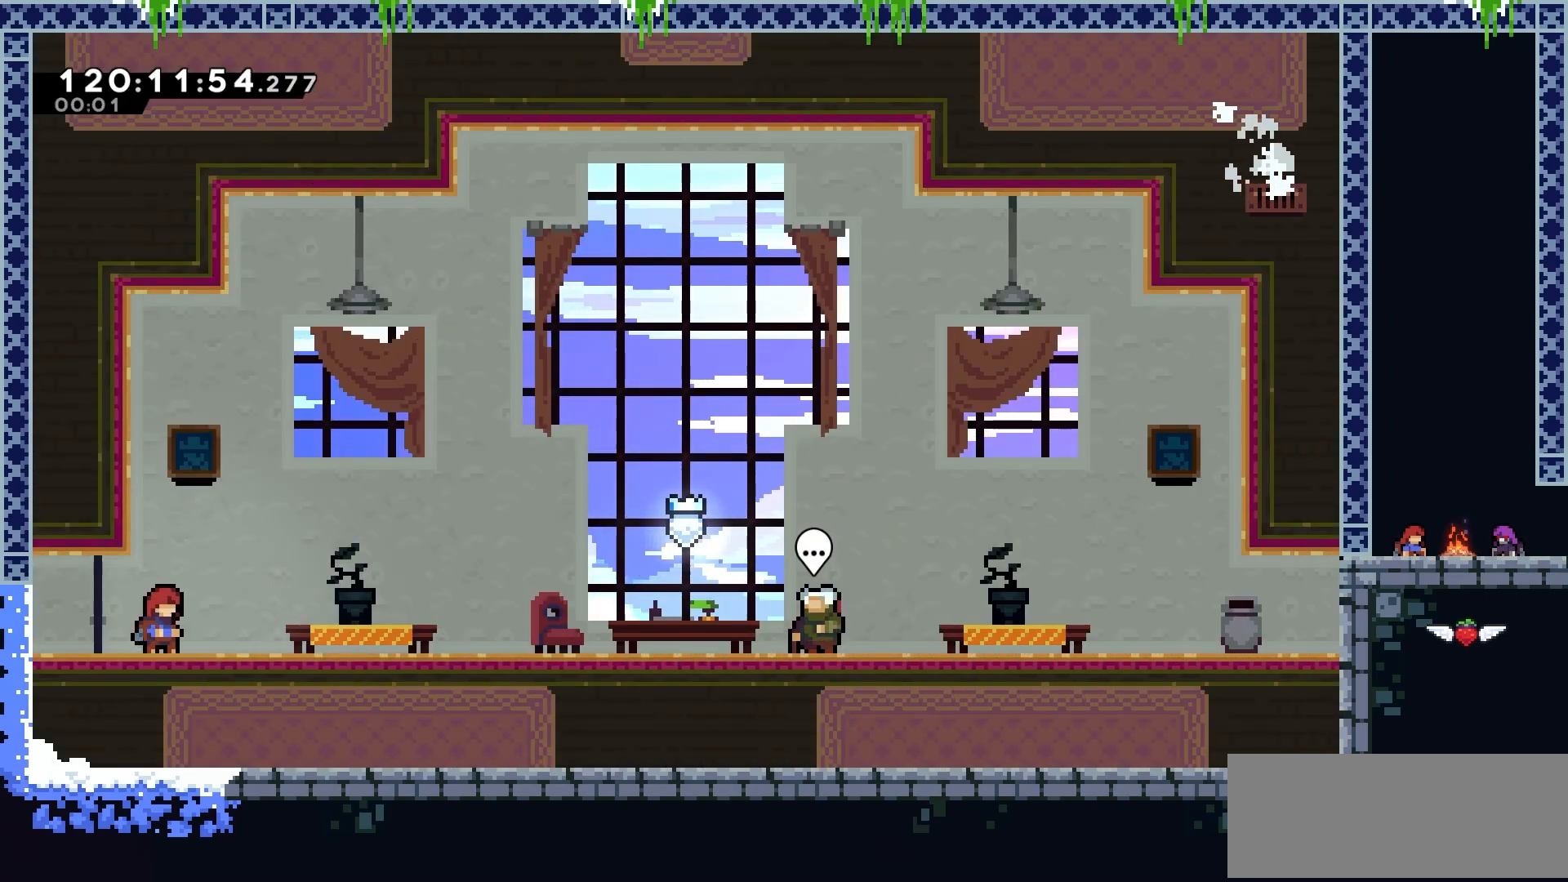
{"keys": ["down", "right"], "events": [[33, "down", "down"], [33, "right", "down"], [133, "dash", "down"], [150, "jump2", "down"], [217, "dash", "up"], [234, "jump2", "up"]]}
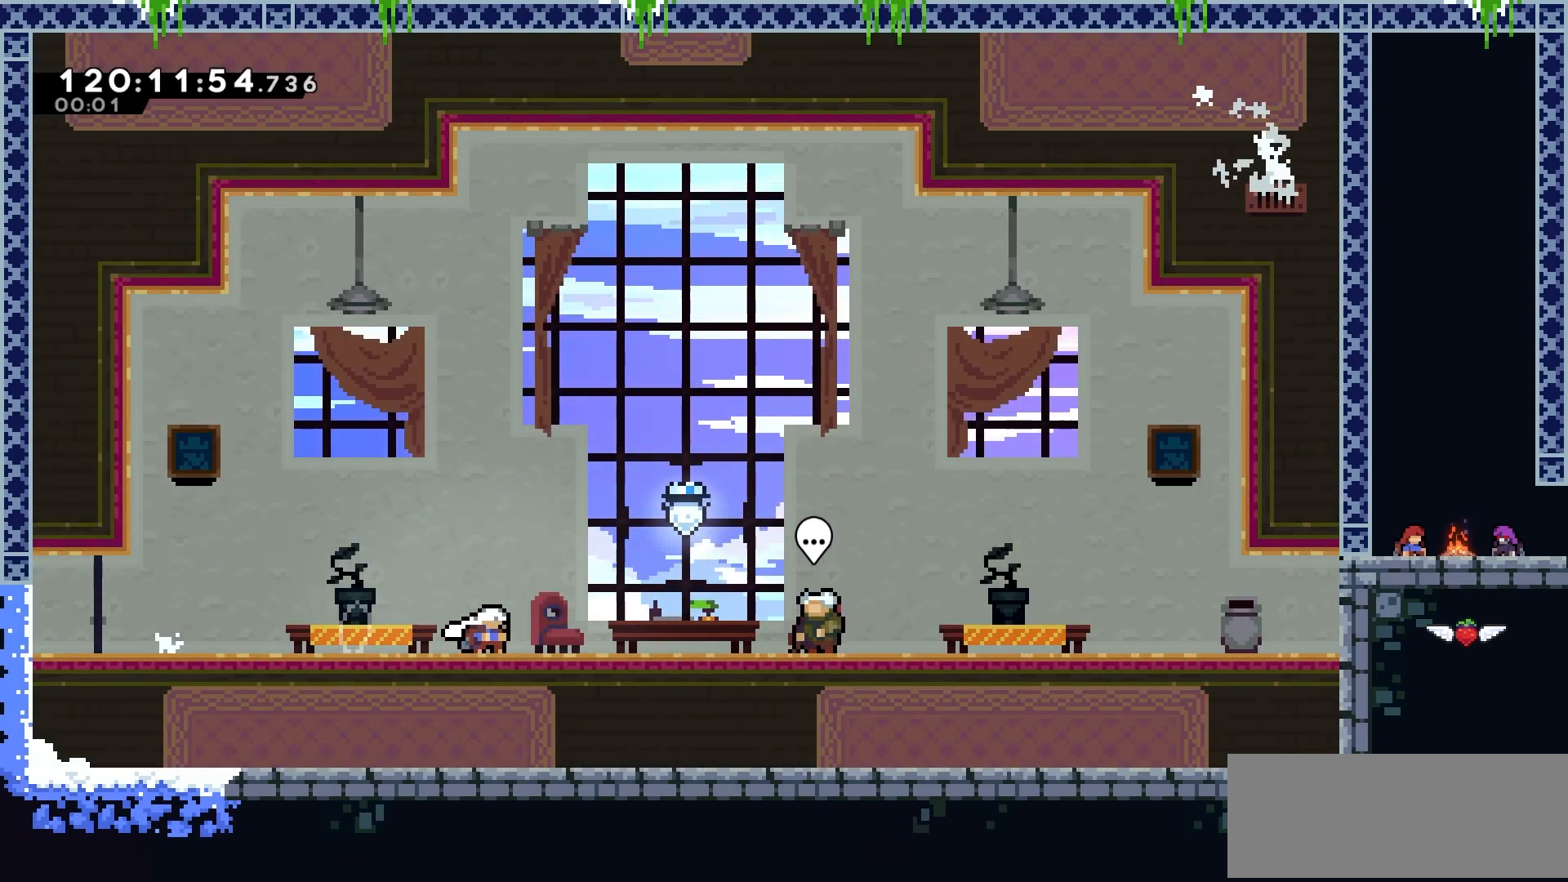
{"keys": [], "events": [[16, "down", "up"], [467, "right", "up"]]}
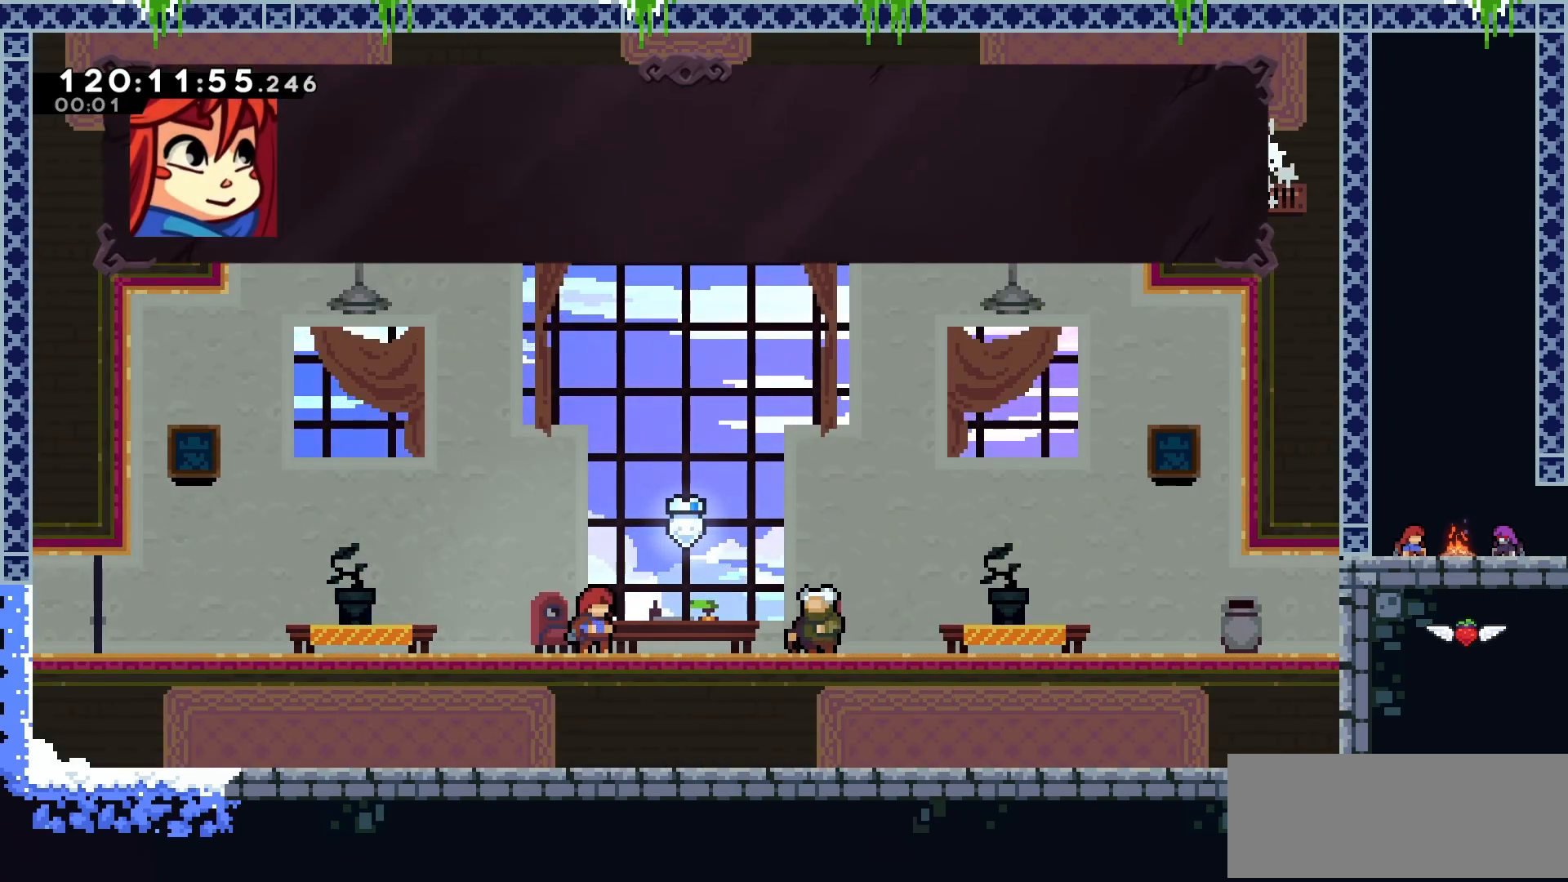
{"keys": [], "events": []}
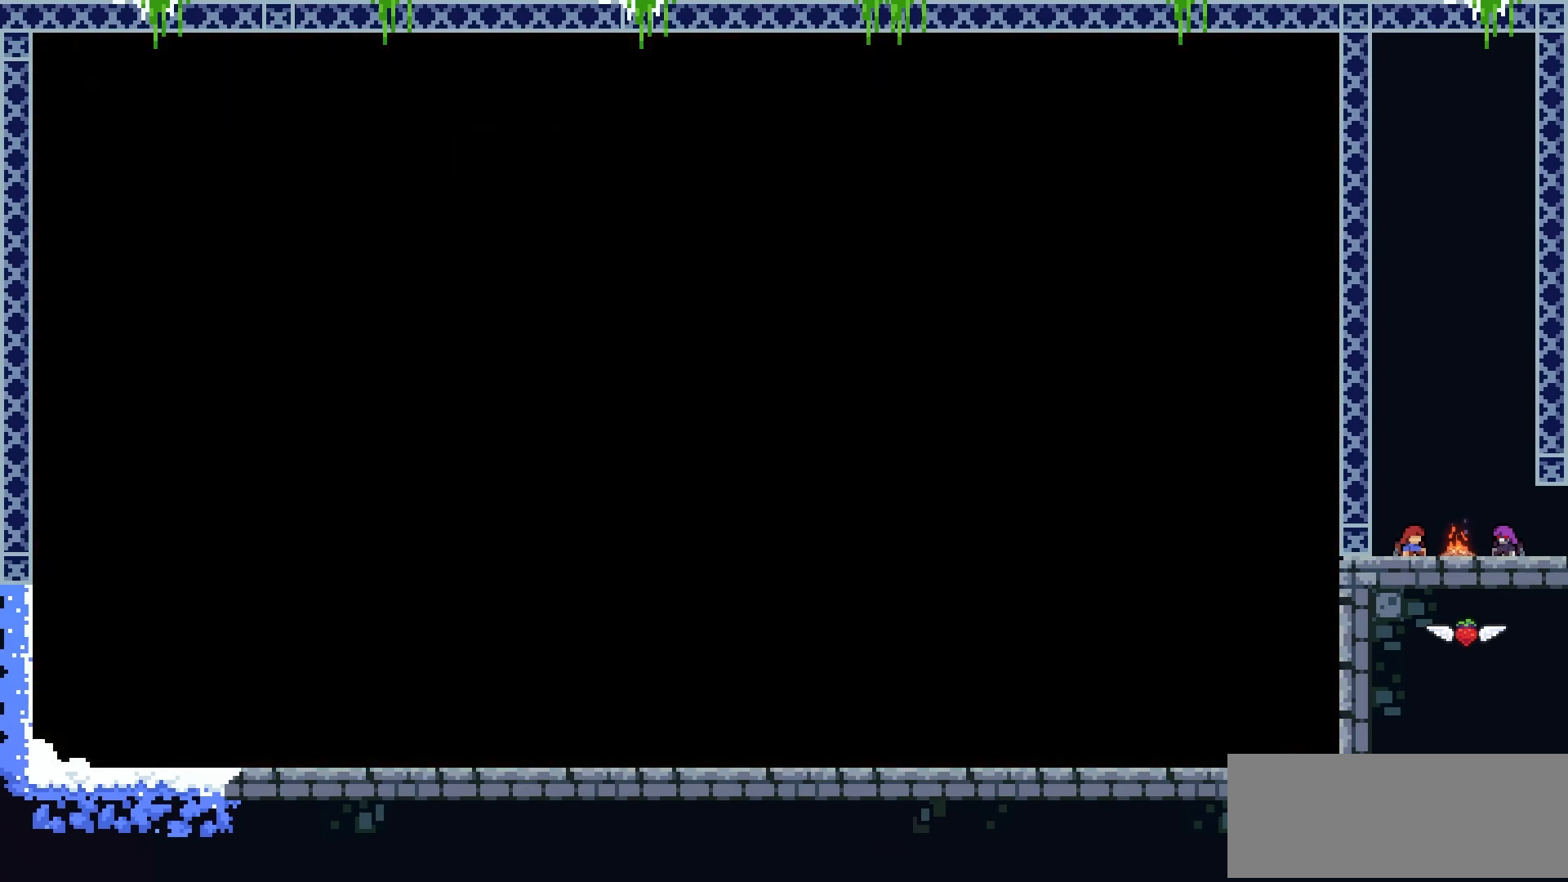
{"keys": ["down", "jump2", "right"], "events": [[301, "down", "down"], [301, "right", "down"], [384, "dash", "down"], [468, "jump2", "down"], [484, "dash", "up"]]}
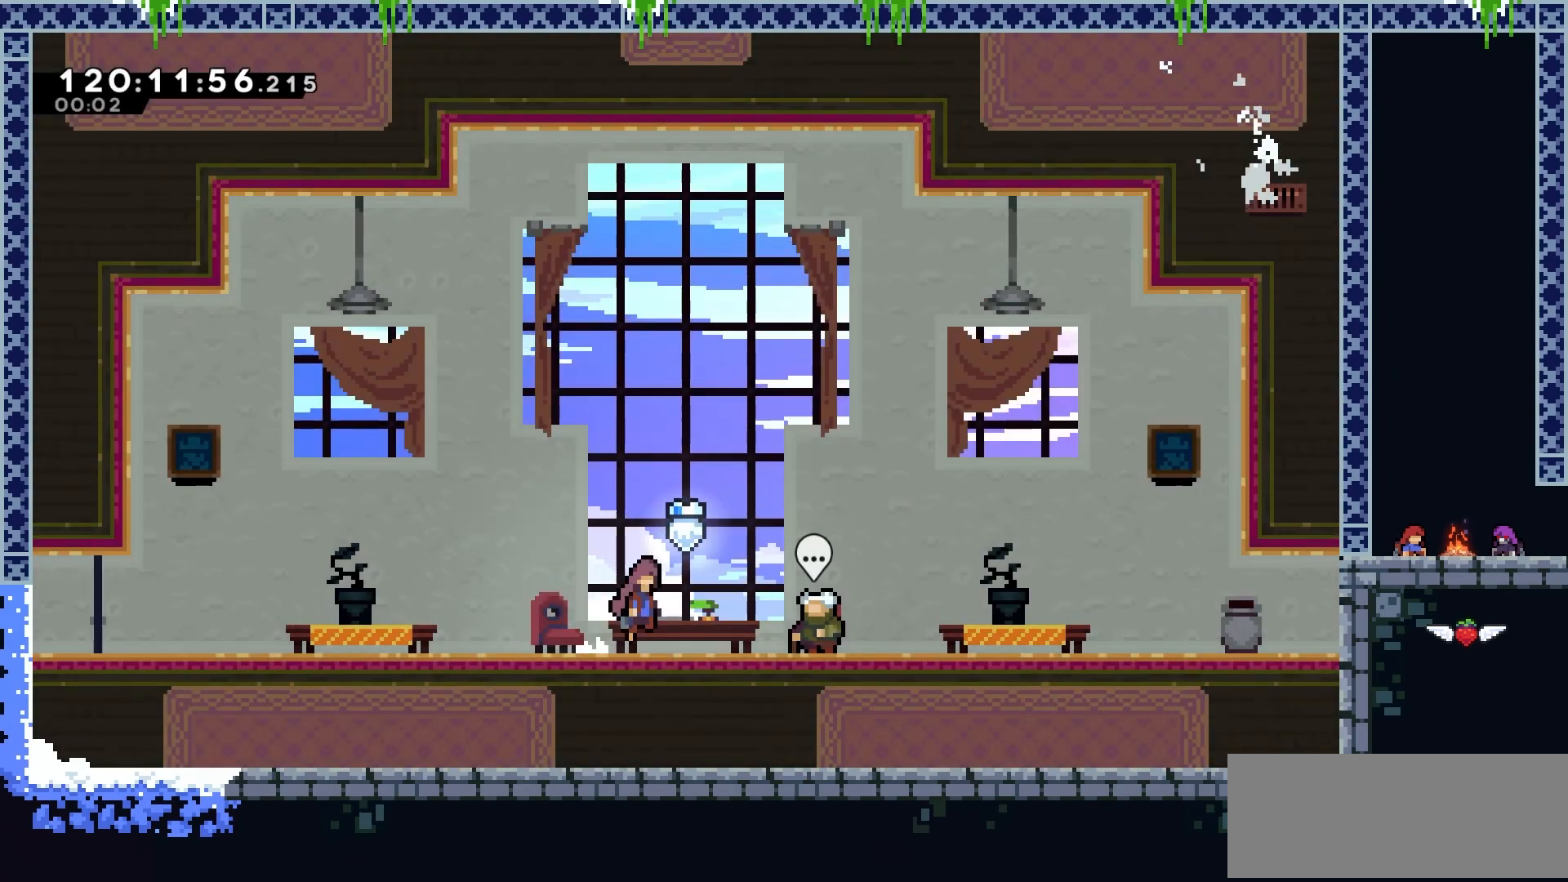
{"keys": ["right"], "events": [[33, "jump2", "up"], [350, "jump2", "down"], [417, "jump2", "up"], [450, "down", "up"]]}
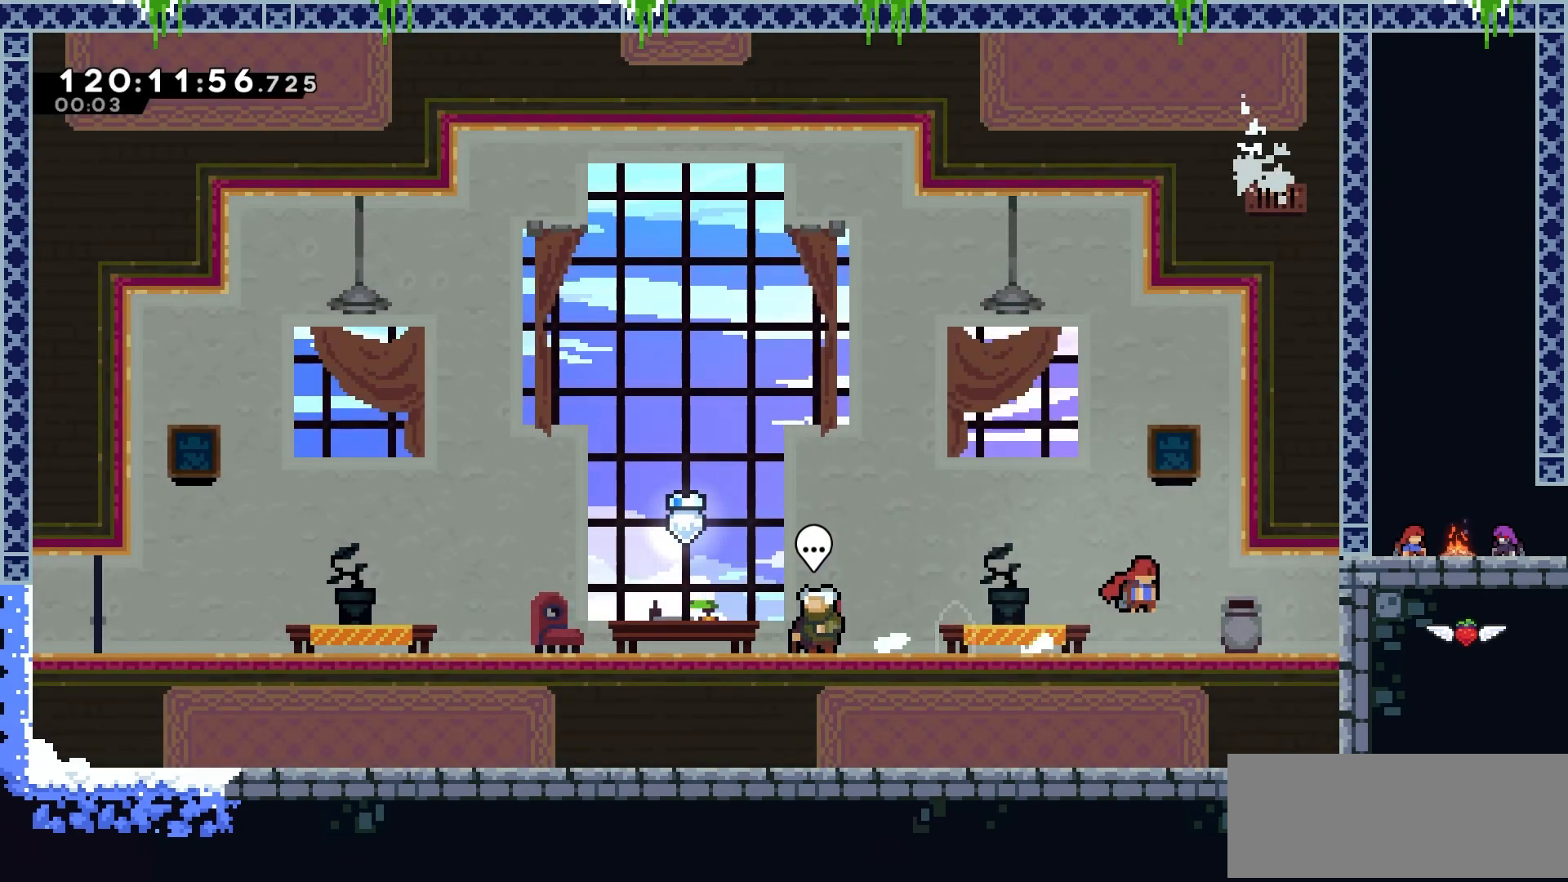
{"keys": ["right"], "events": []}
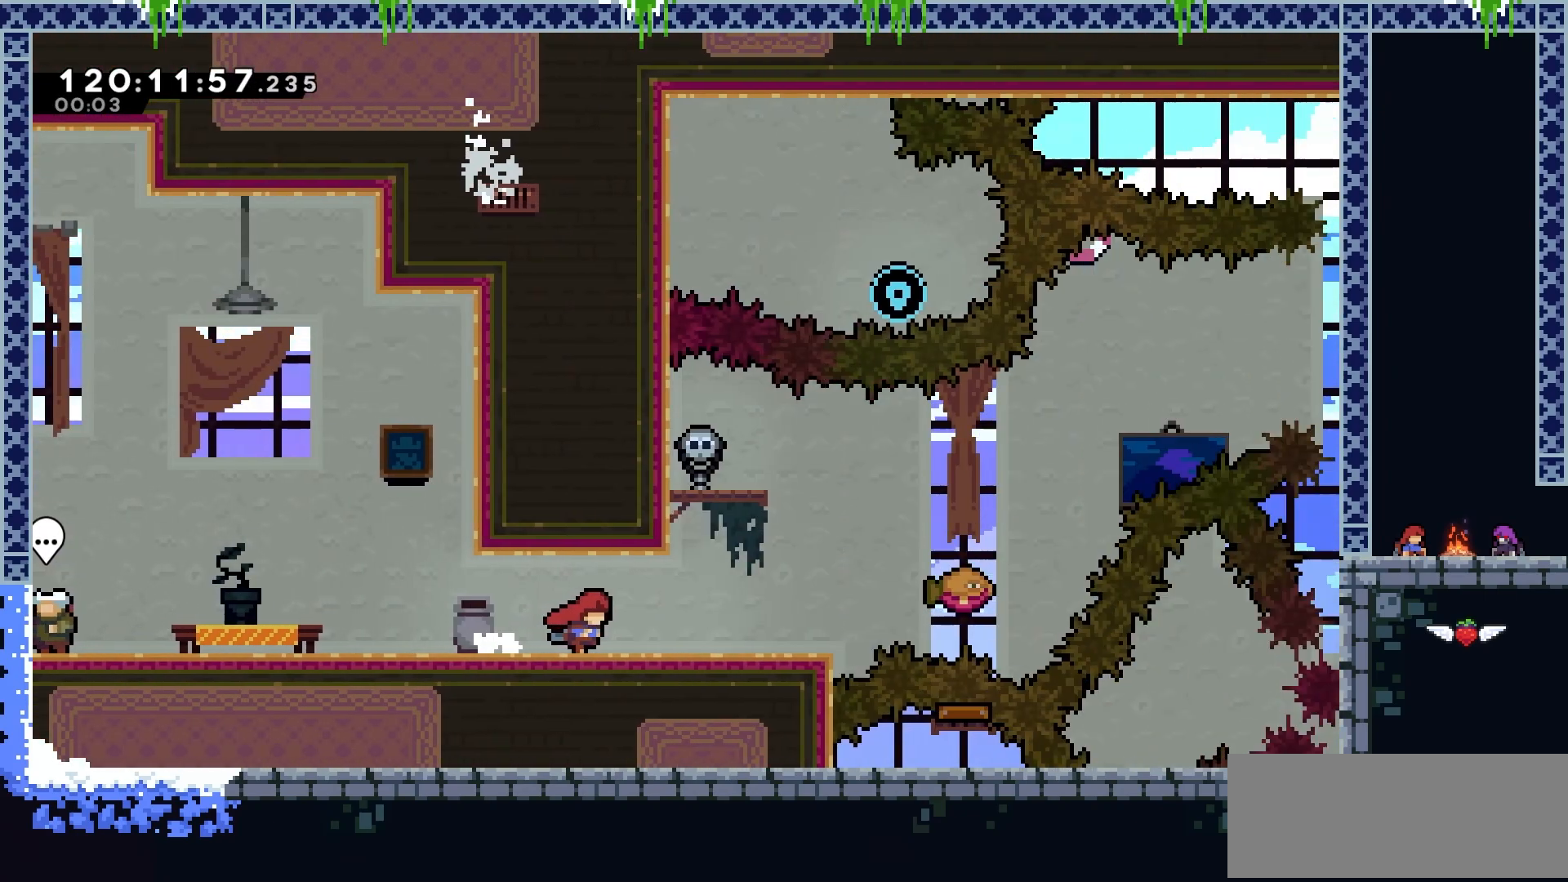
{"keys": ["right"], "events": []}
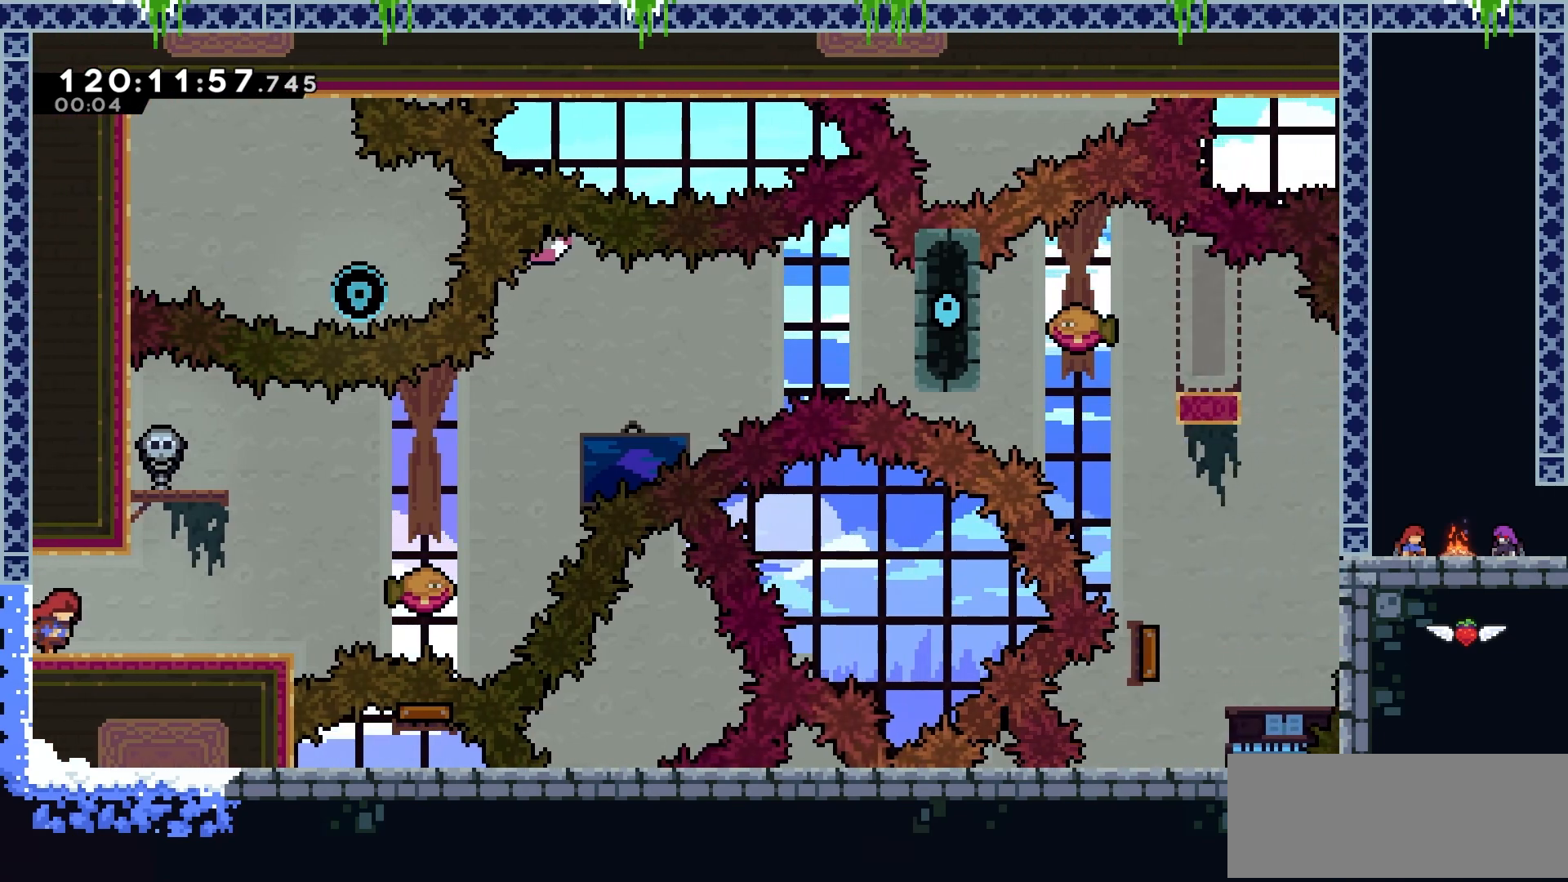
{"keys": [], "events": [[484, "right", "up"]]}
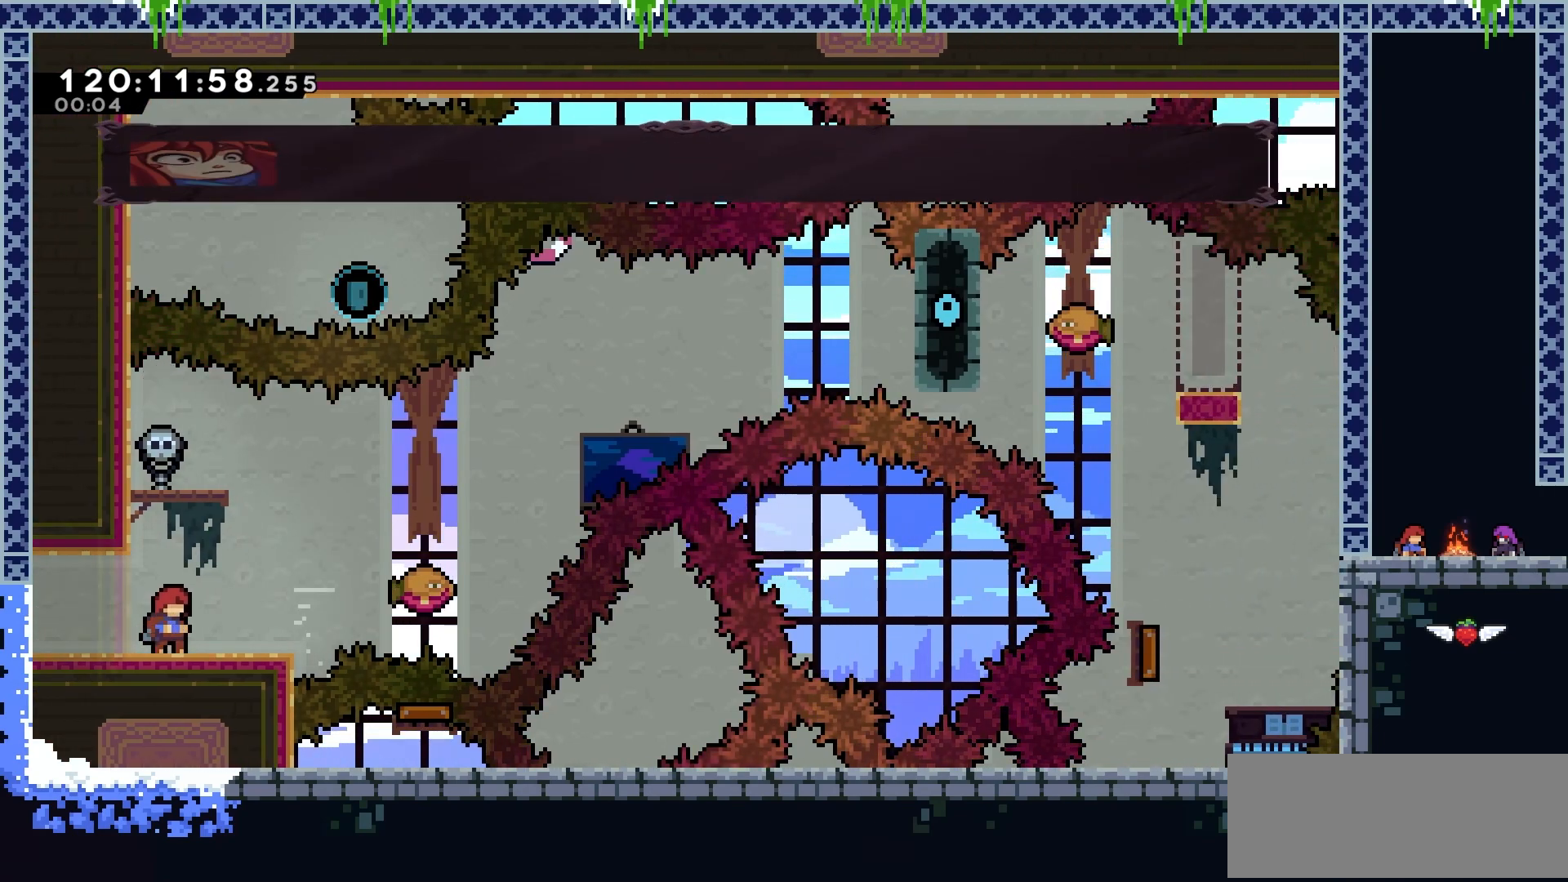
{"keys": [], "events": []}
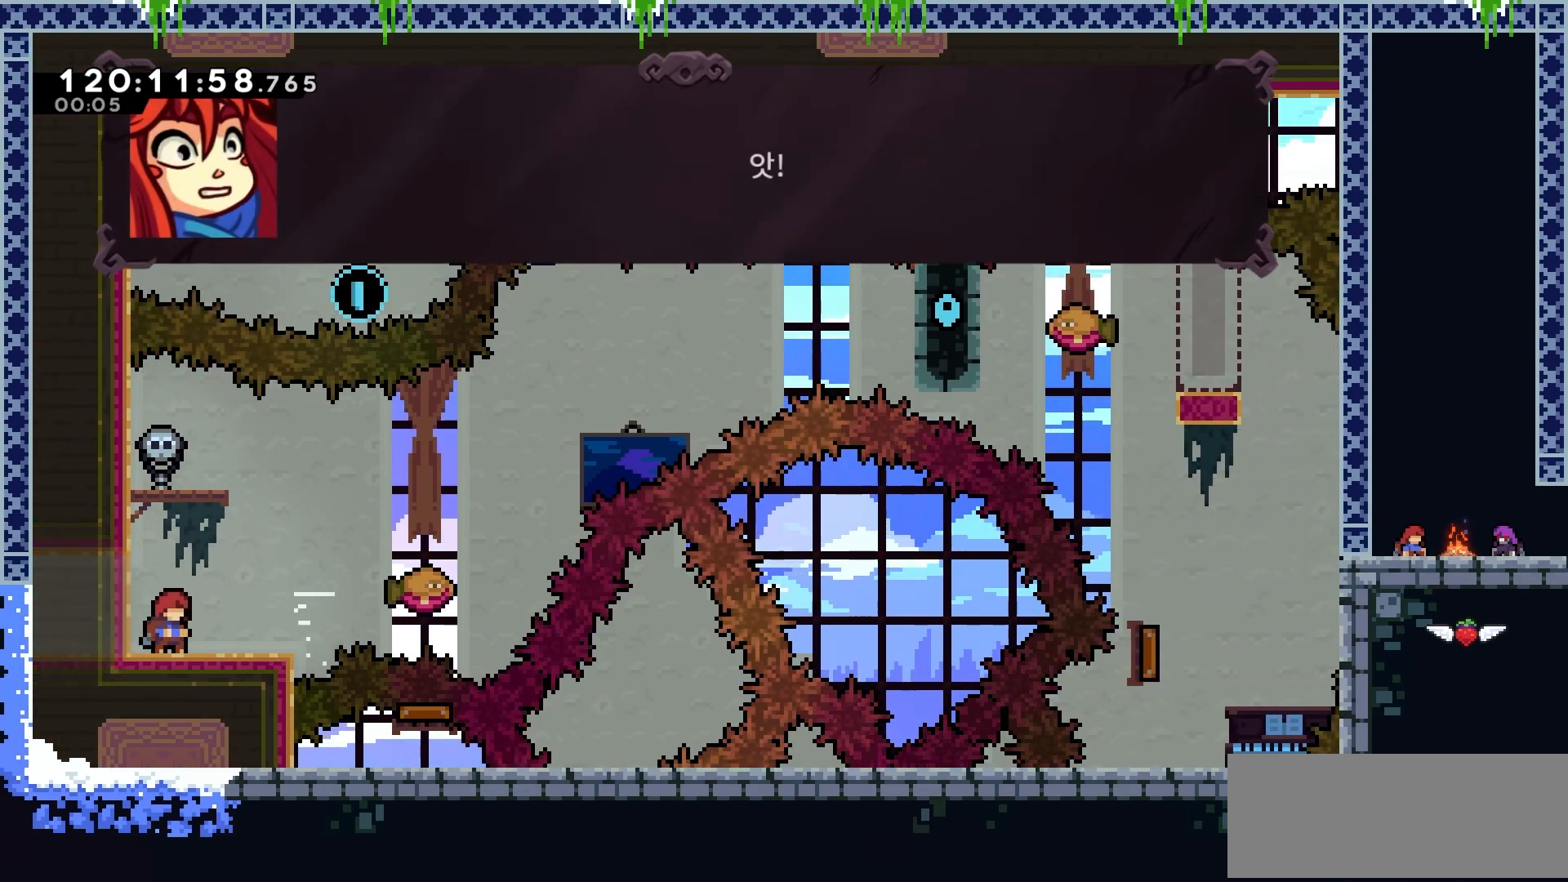
{"keys": [], "events": []}
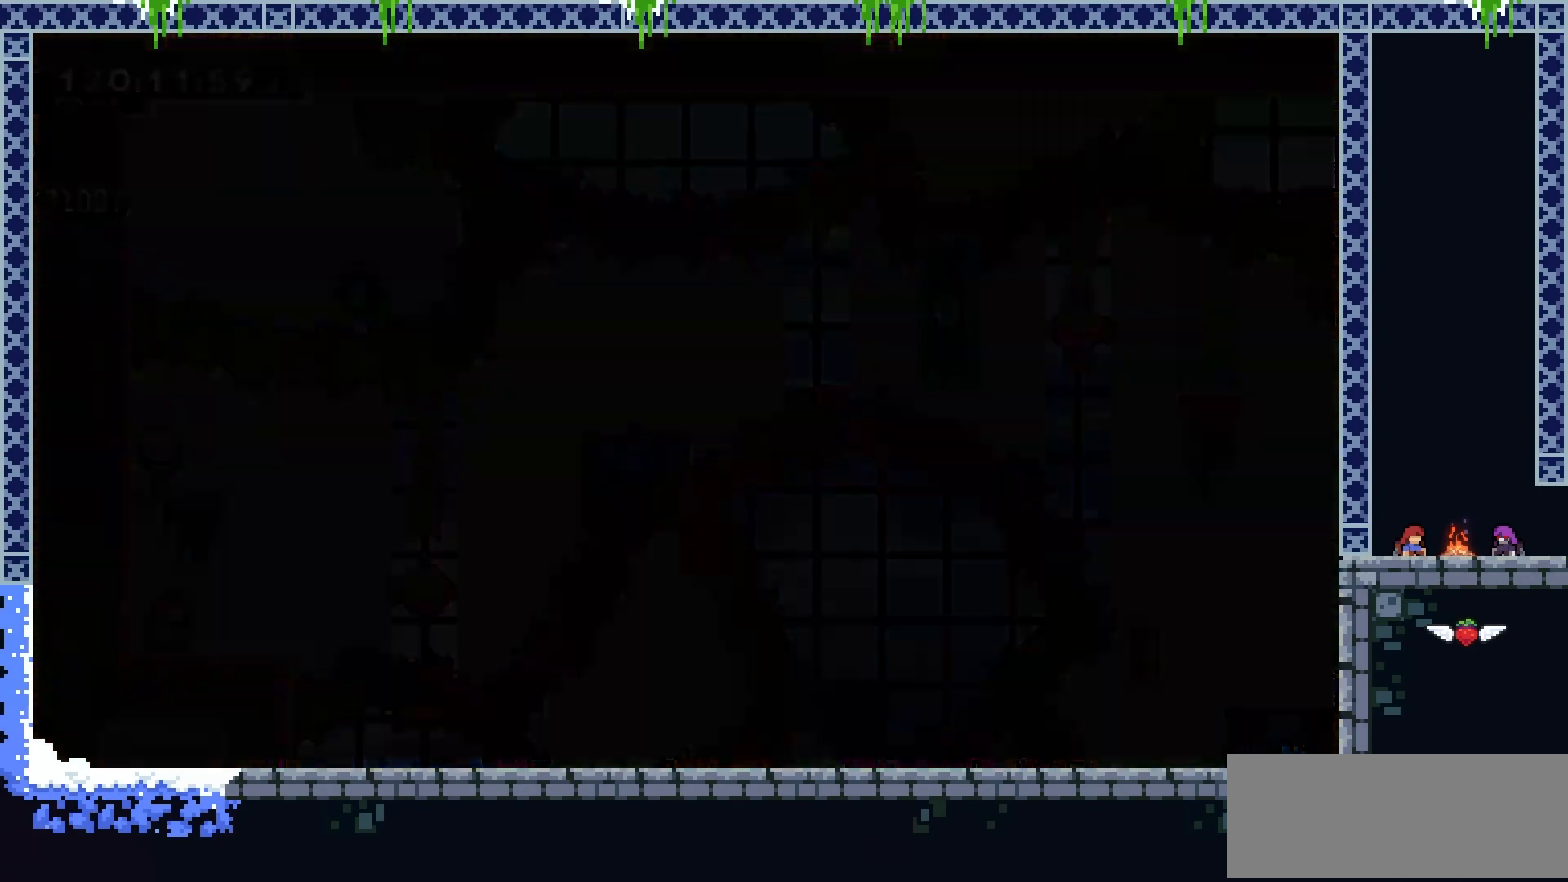
{"keys": [], "events": []}
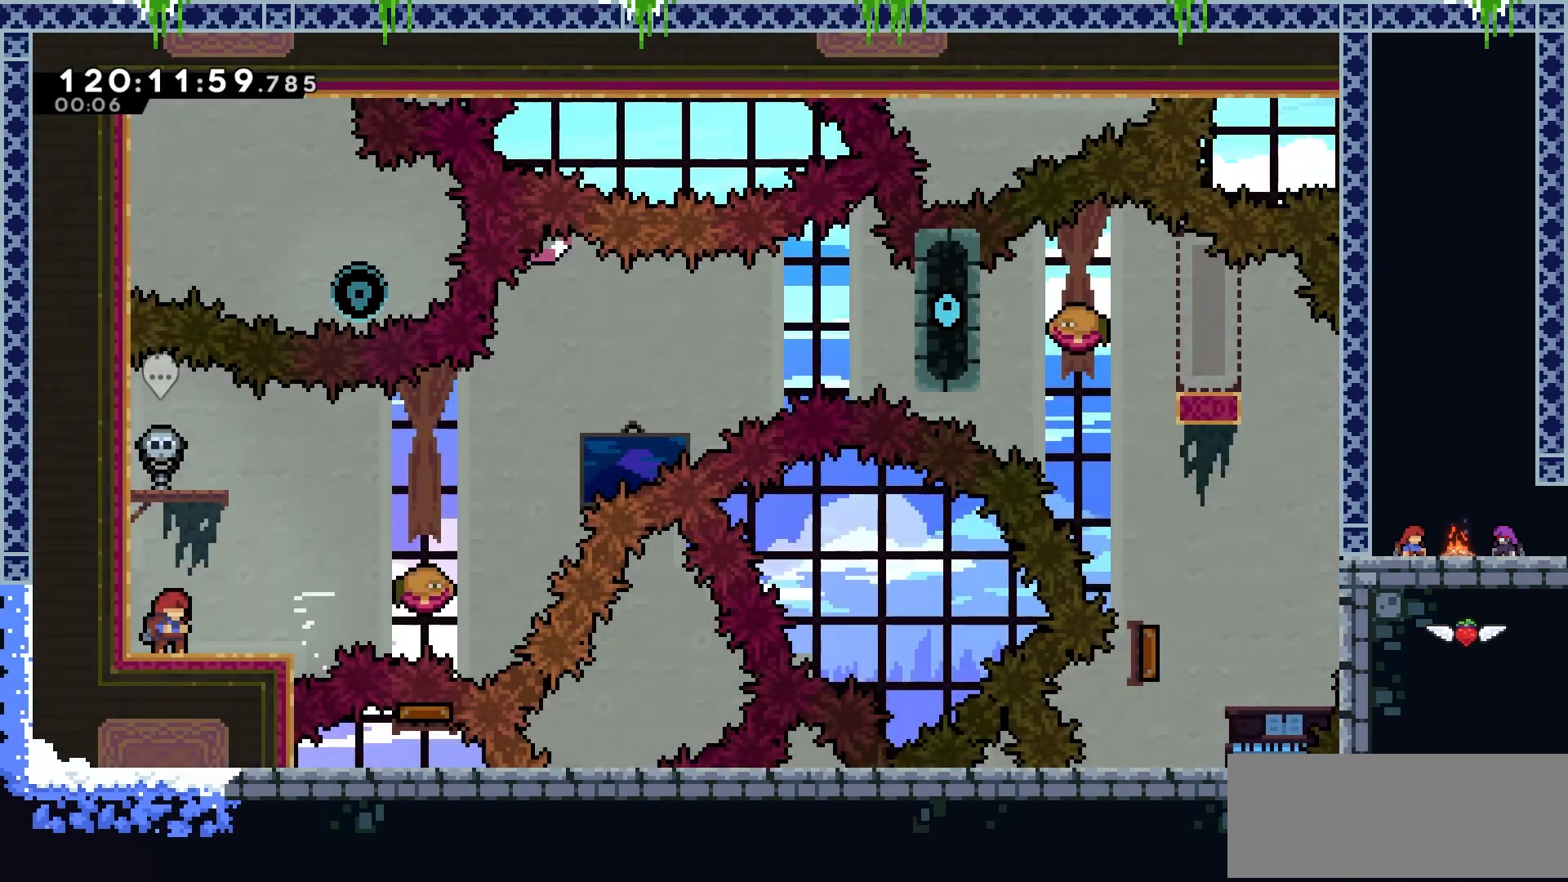
{"keys": [], "events": [[350, "right", "down"], [433, "right", "up"]]}
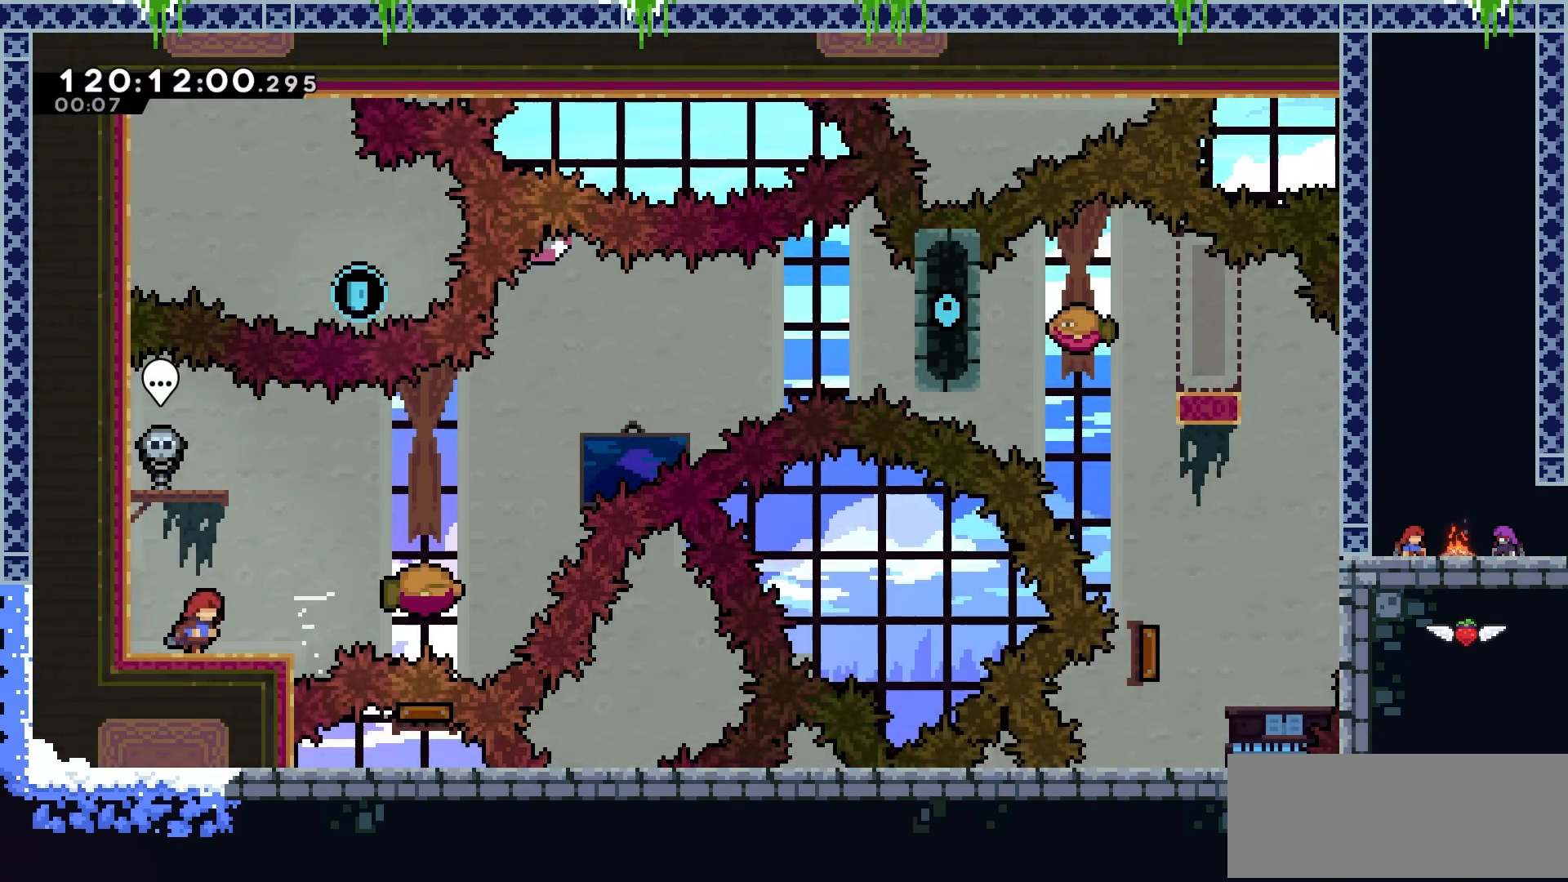
{"keys": [], "events": []}
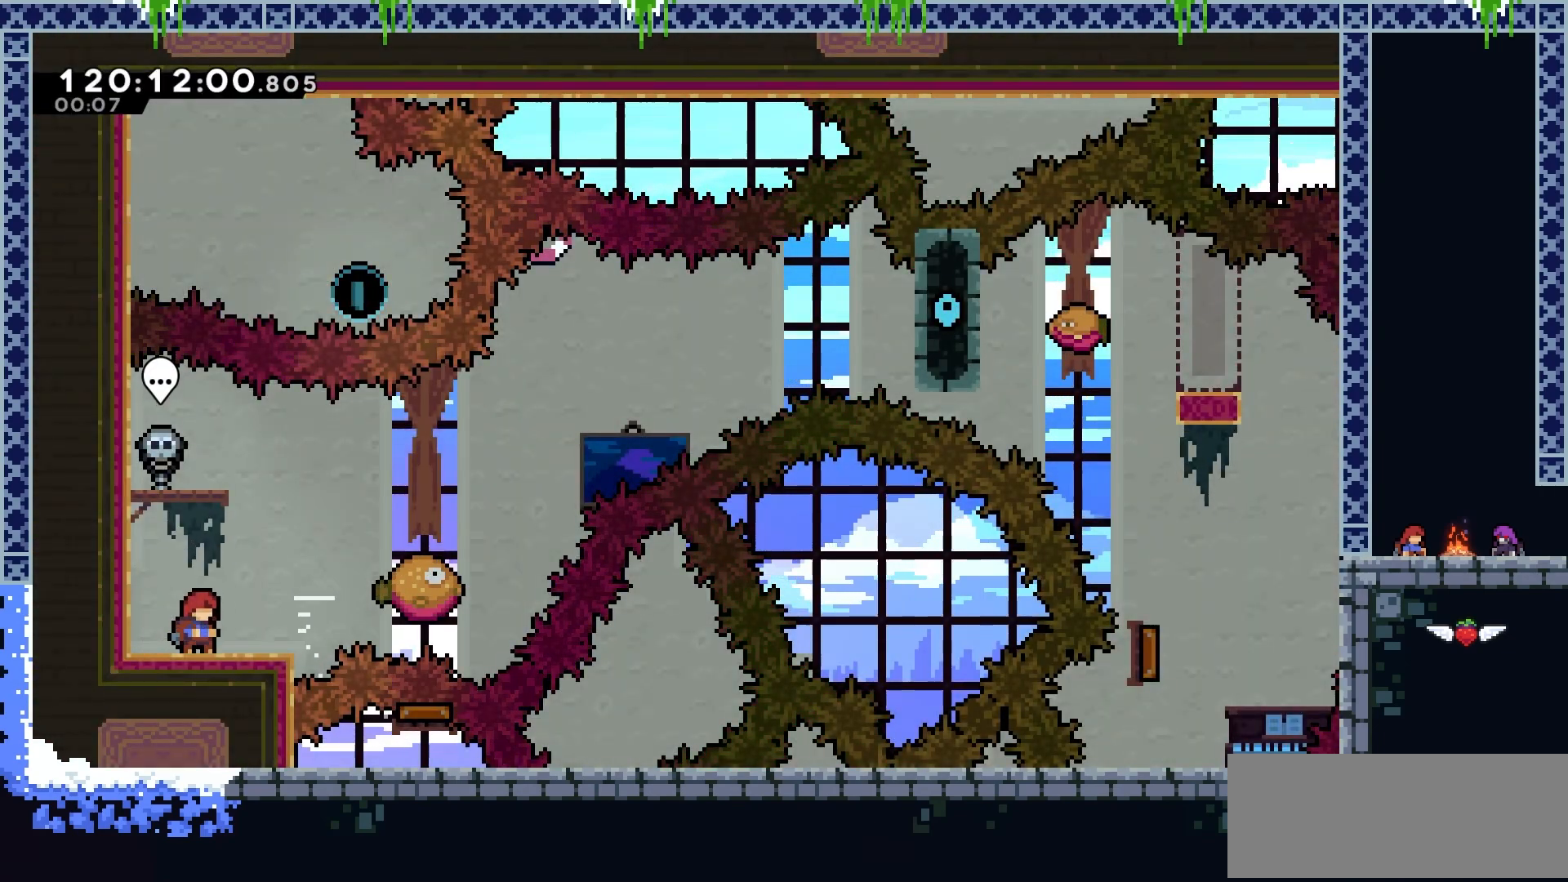
{"keys": ["right"], "events": [[450, "right", "down"]]}
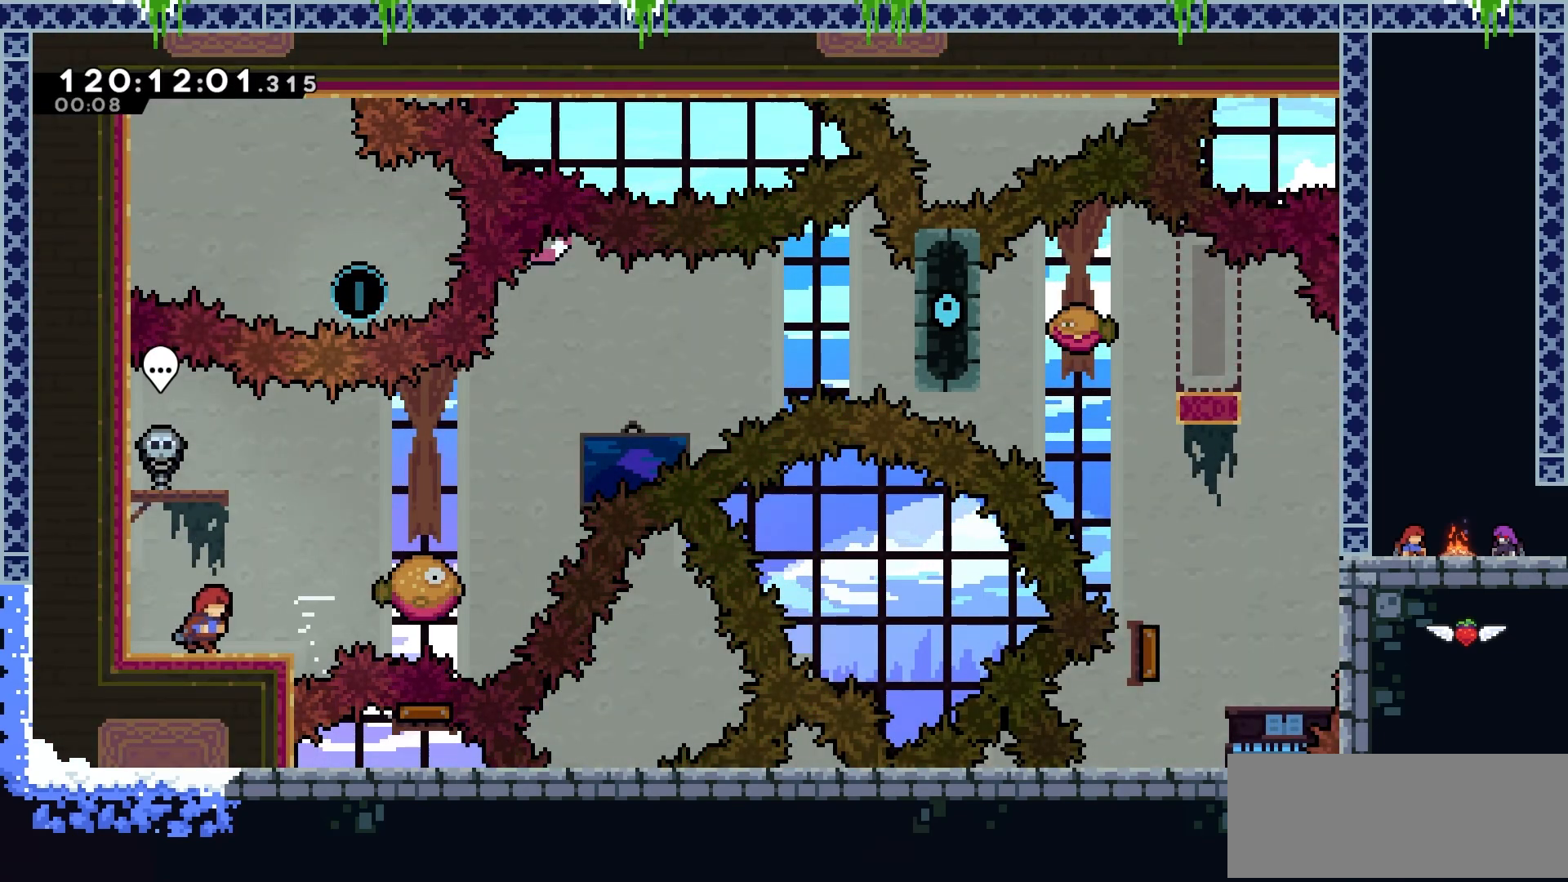
{"keys": ["jump2", "right"], "events": [[17, "jump2", "down"]]}
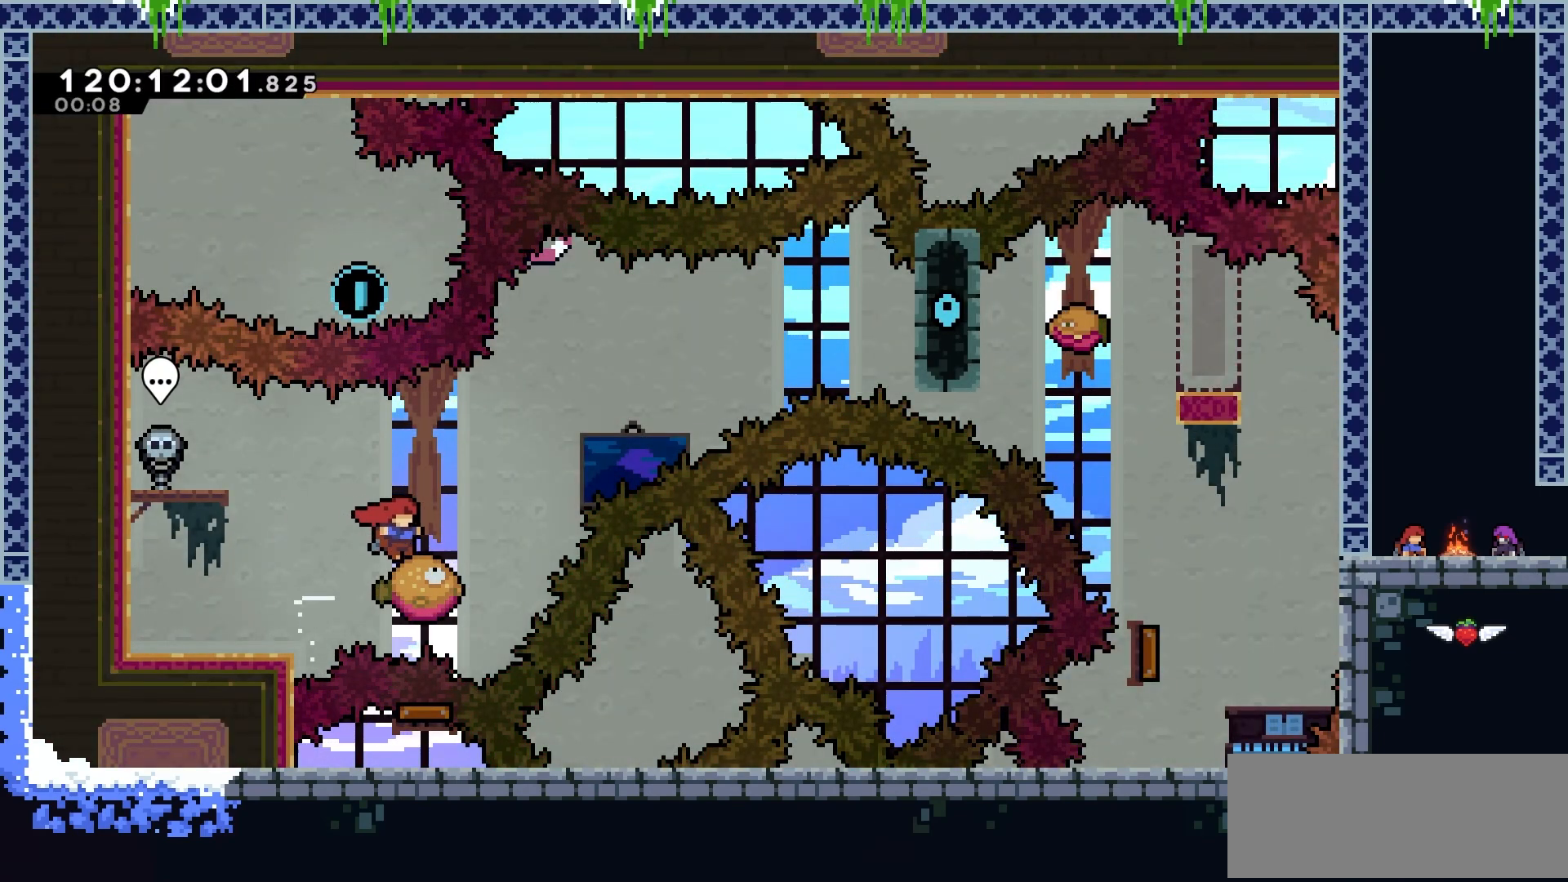
{"keys": ["jump2", "up"], "events": [[368, "right", "up"], [401, "up", "down"]]}